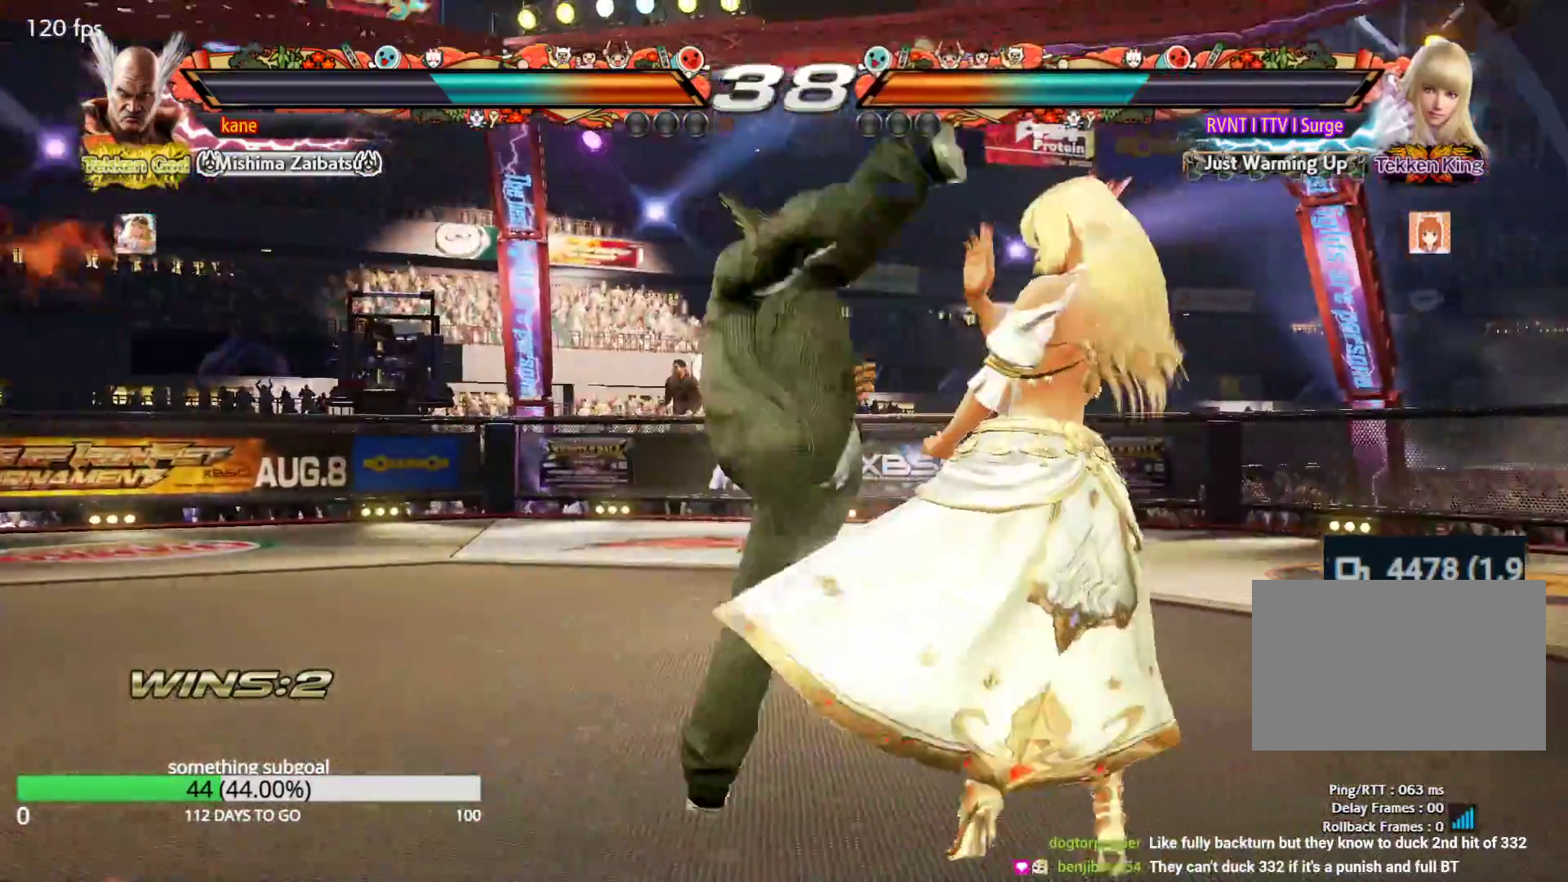
Gameplay with a controller (arcade stick); each line is a JSON object with the inputs held at the frame after it. "events" lists button and stick changes between this image and that frame as [ms after this image, input, new state], when the widget could be followed in between. Not read: L3 R3.
{"buttons": ["SQUARE"], "left_stick": "right", "events": [[67, "TRIANGLE", "up"], [133, "left_stick", "center"], [450, "left_stick", "right"], [500, "SQUARE", "down"]]}
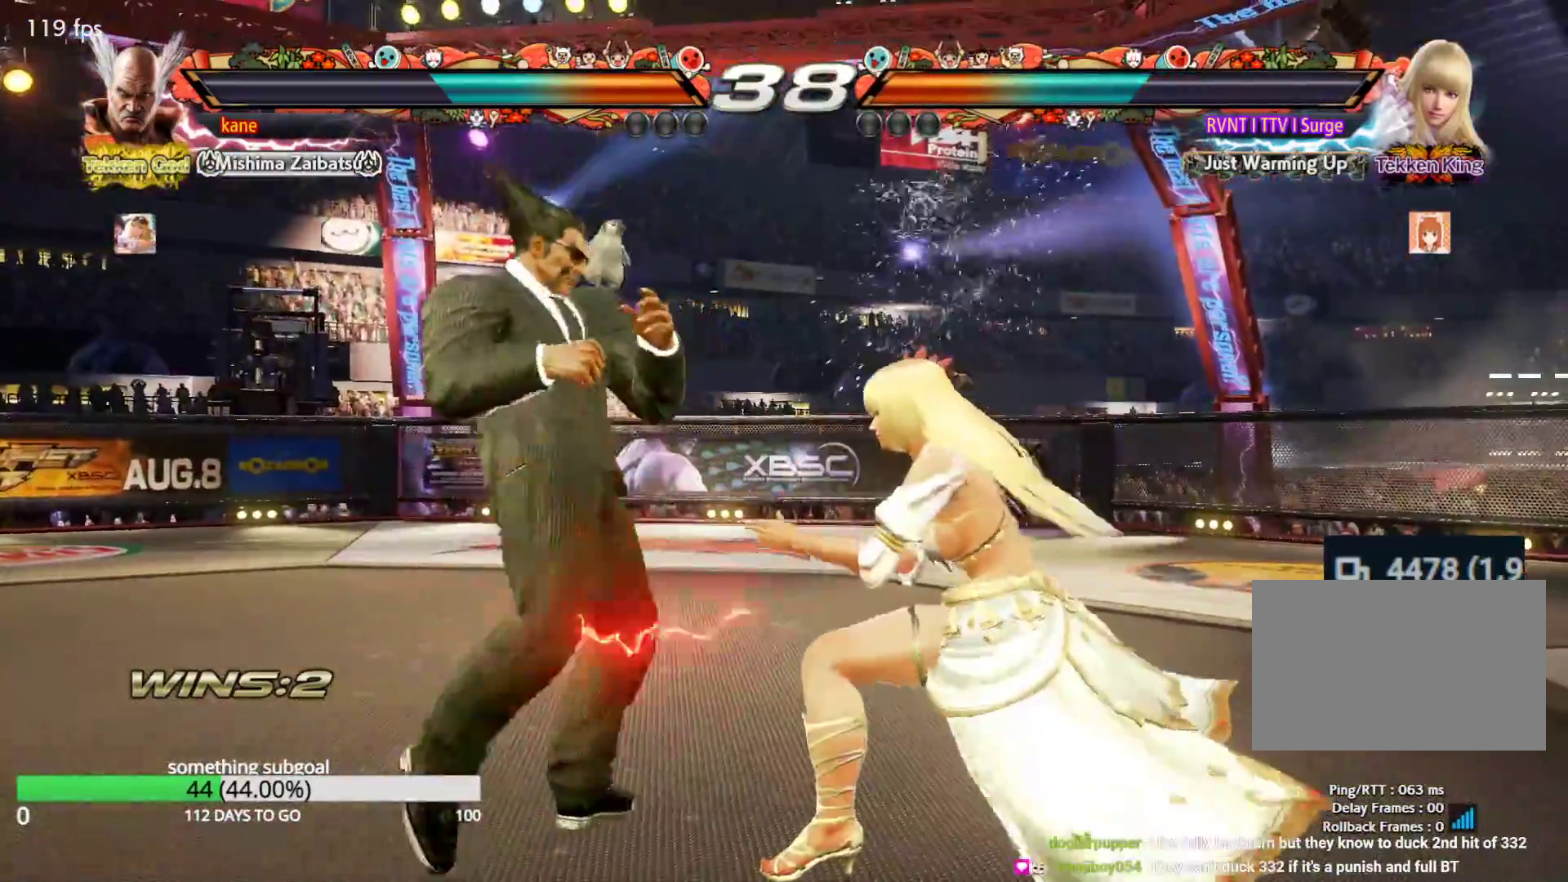
{"buttons": [], "left_stick": "left", "events": [[67, "SQUARE", "up"], [167, "left_stick", "center"], [350, "left_stick", "right"], [400, "SQUARE", "down"], [467, "SQUARE", "up"], [467, "left_stick", "left"]]}
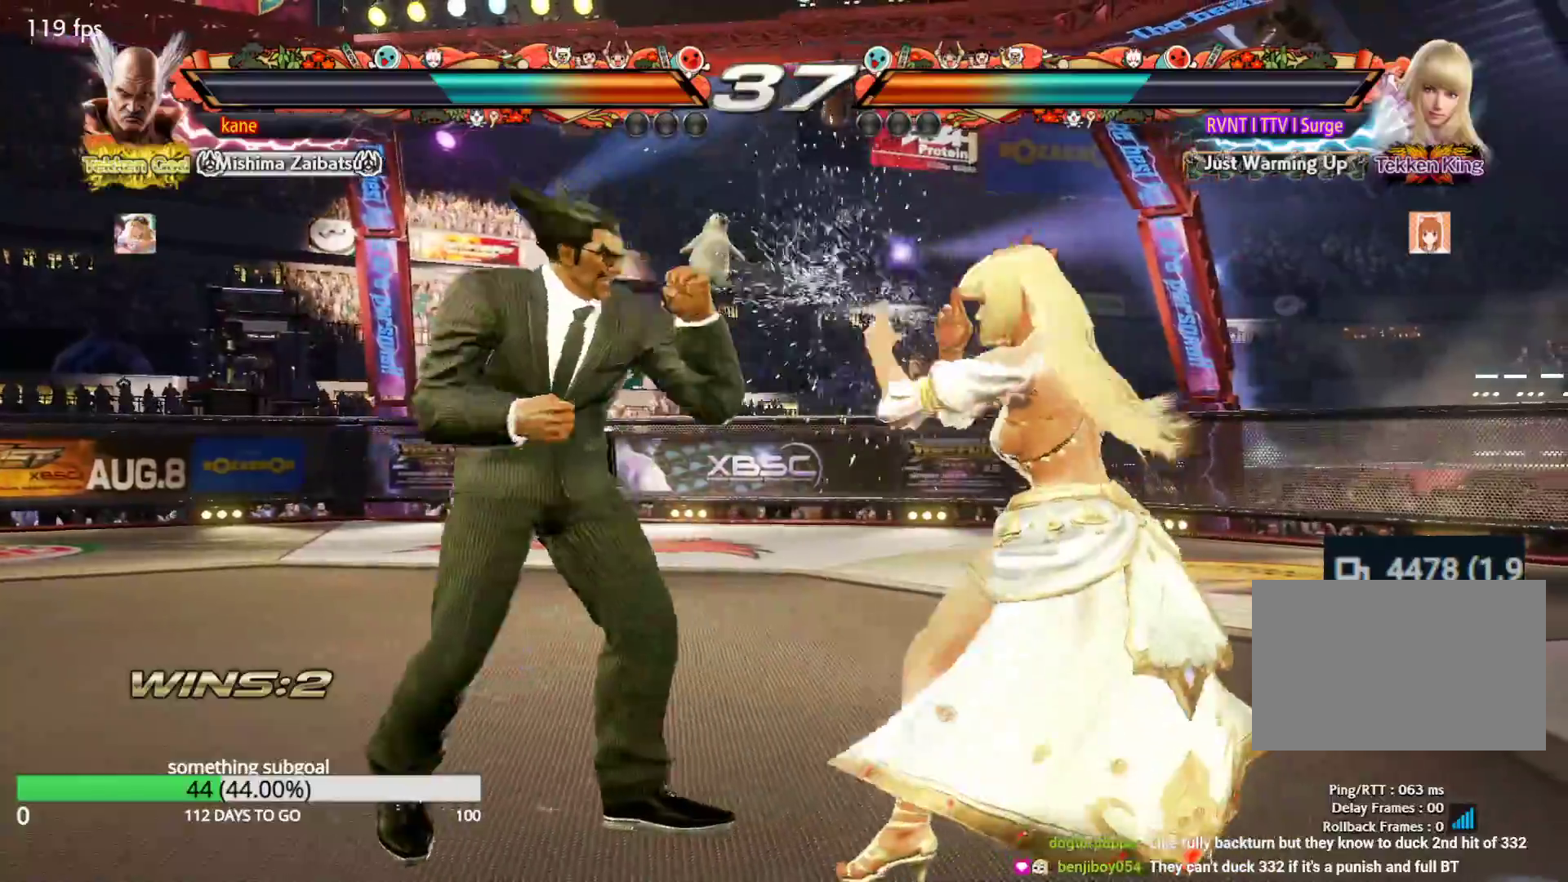
{"buttons": [], "left_stick": "center", "events": [[33, "TRIANGLE", "down"], [150, "TRIANGLE", "up"], [200, "left_stick", "center"]]}
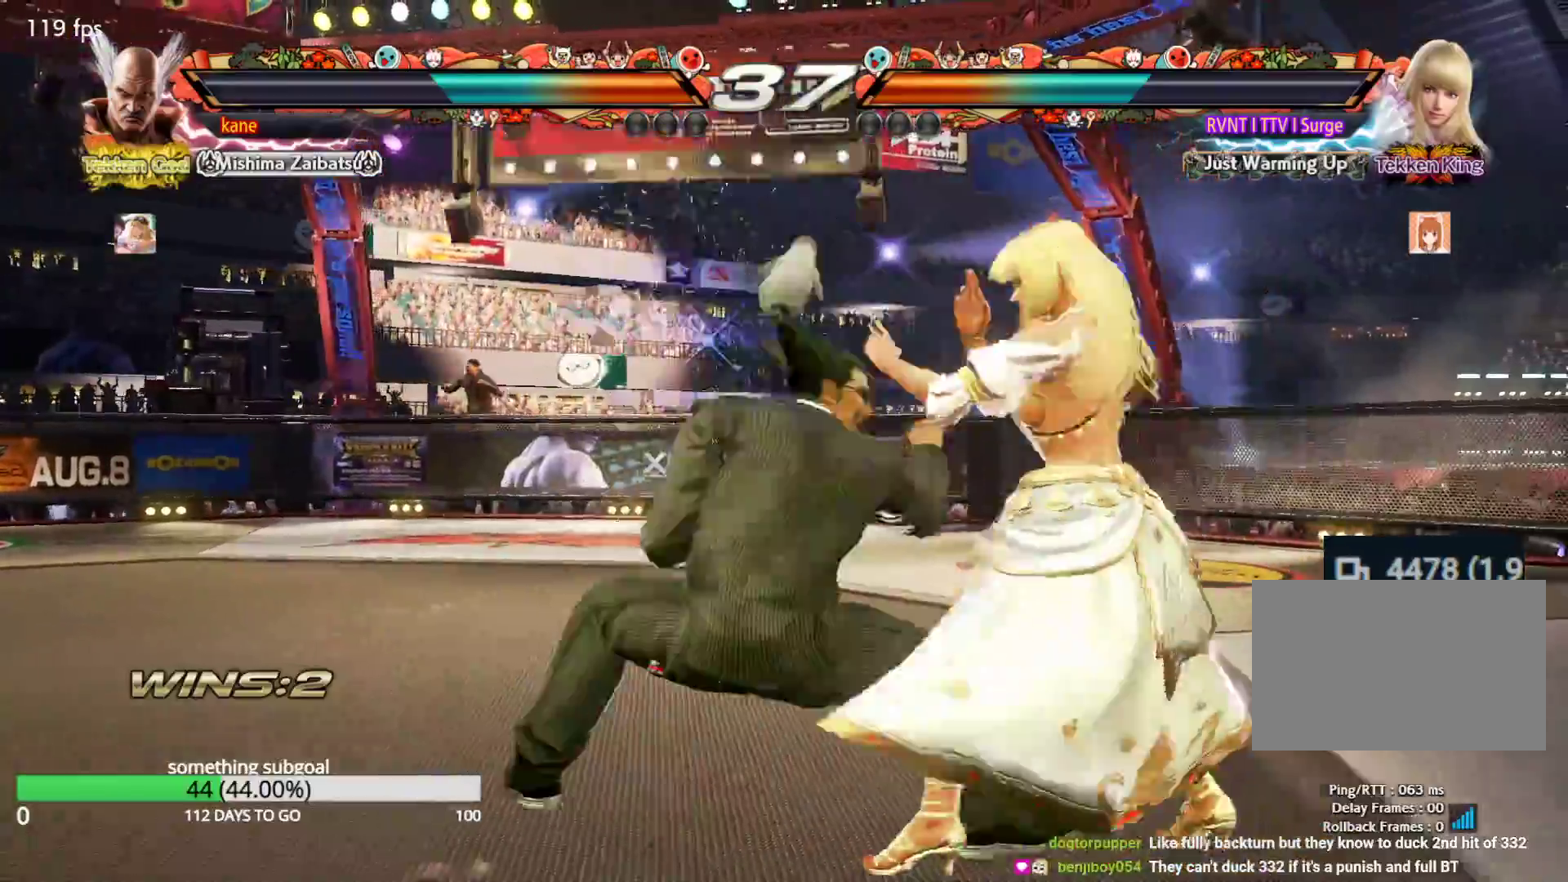
{"buttons": [], "left_stick": "left", "events": [[450, "left_stick", "left"]]}
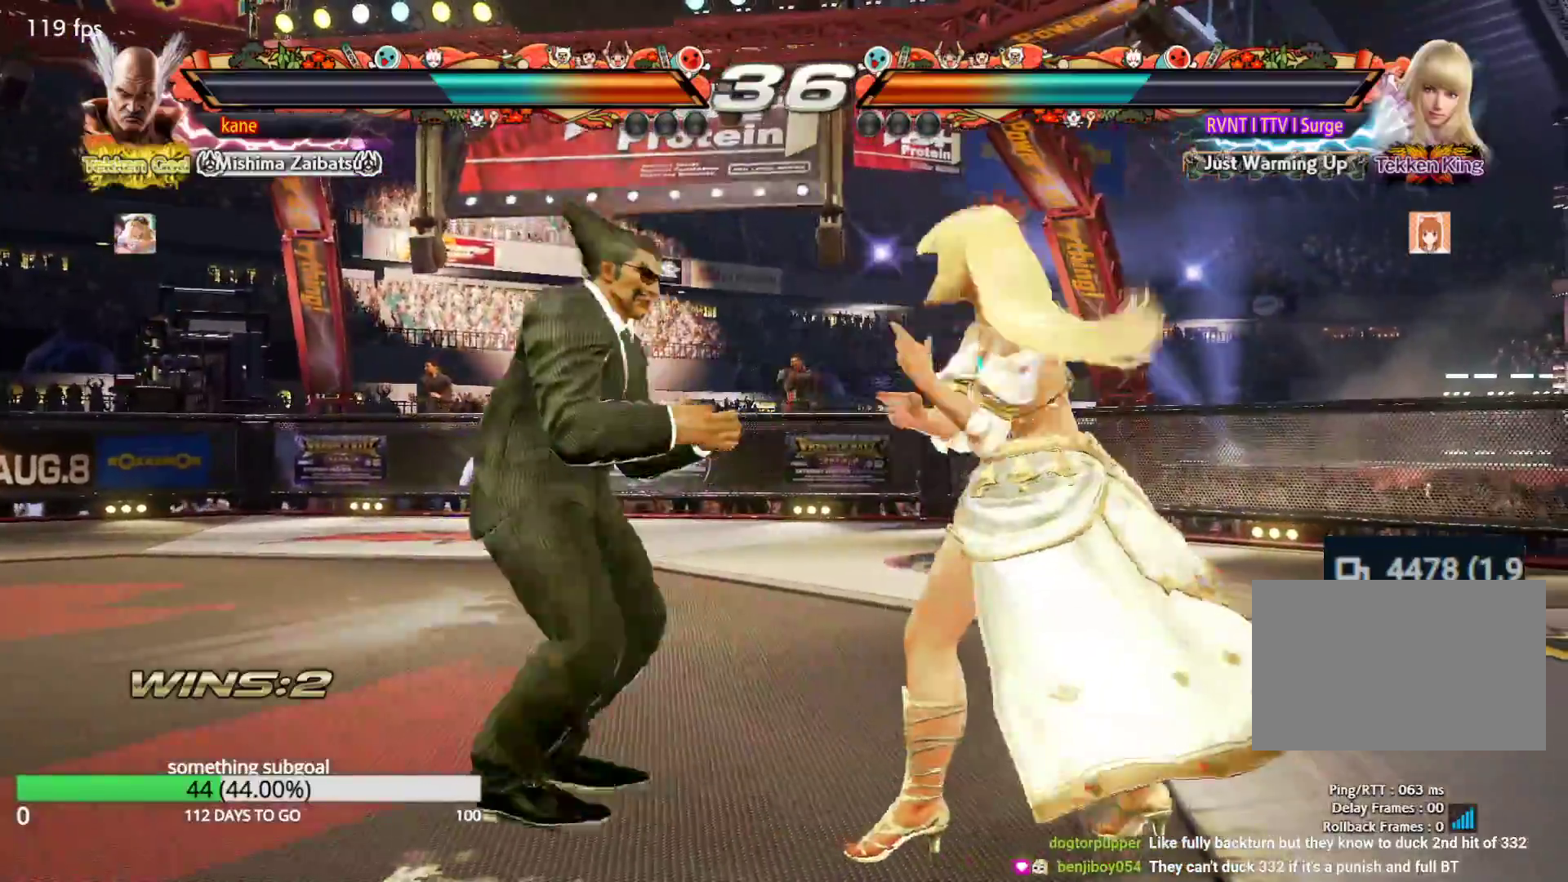
{"buttons": [], "left_stick": "left", "events": [[33, "left_stick", "center"], [100, "left_stick", "left"]]}
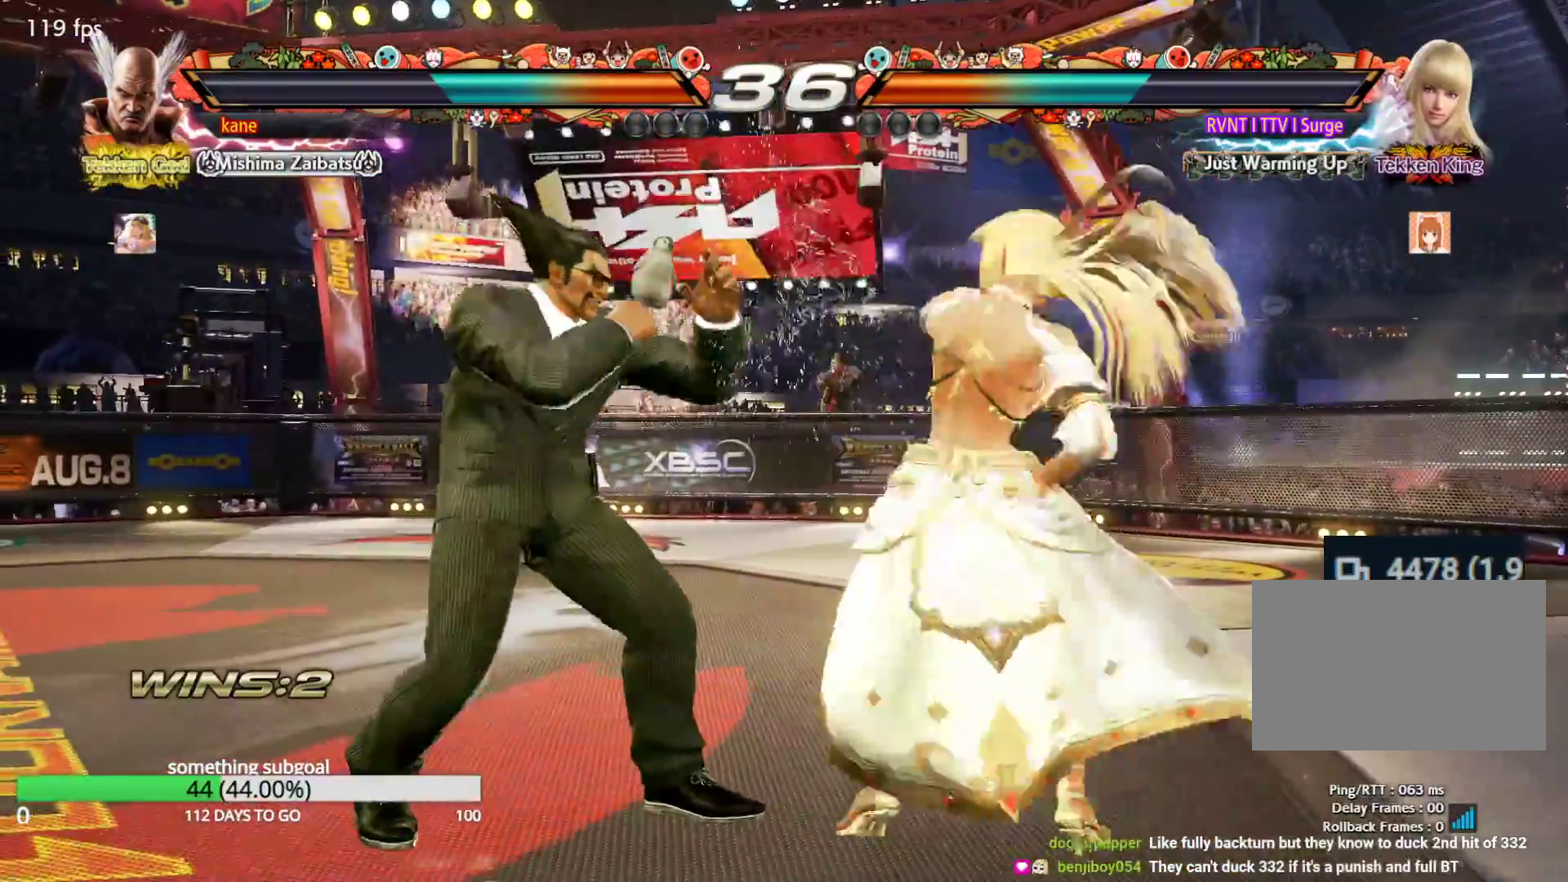
{"buttons": [], "left_stick": "down-left", "events": [[100, "left_stick", "center"], [167, "left_stick", "left"], [417, "left_stick", "down-left"]]}
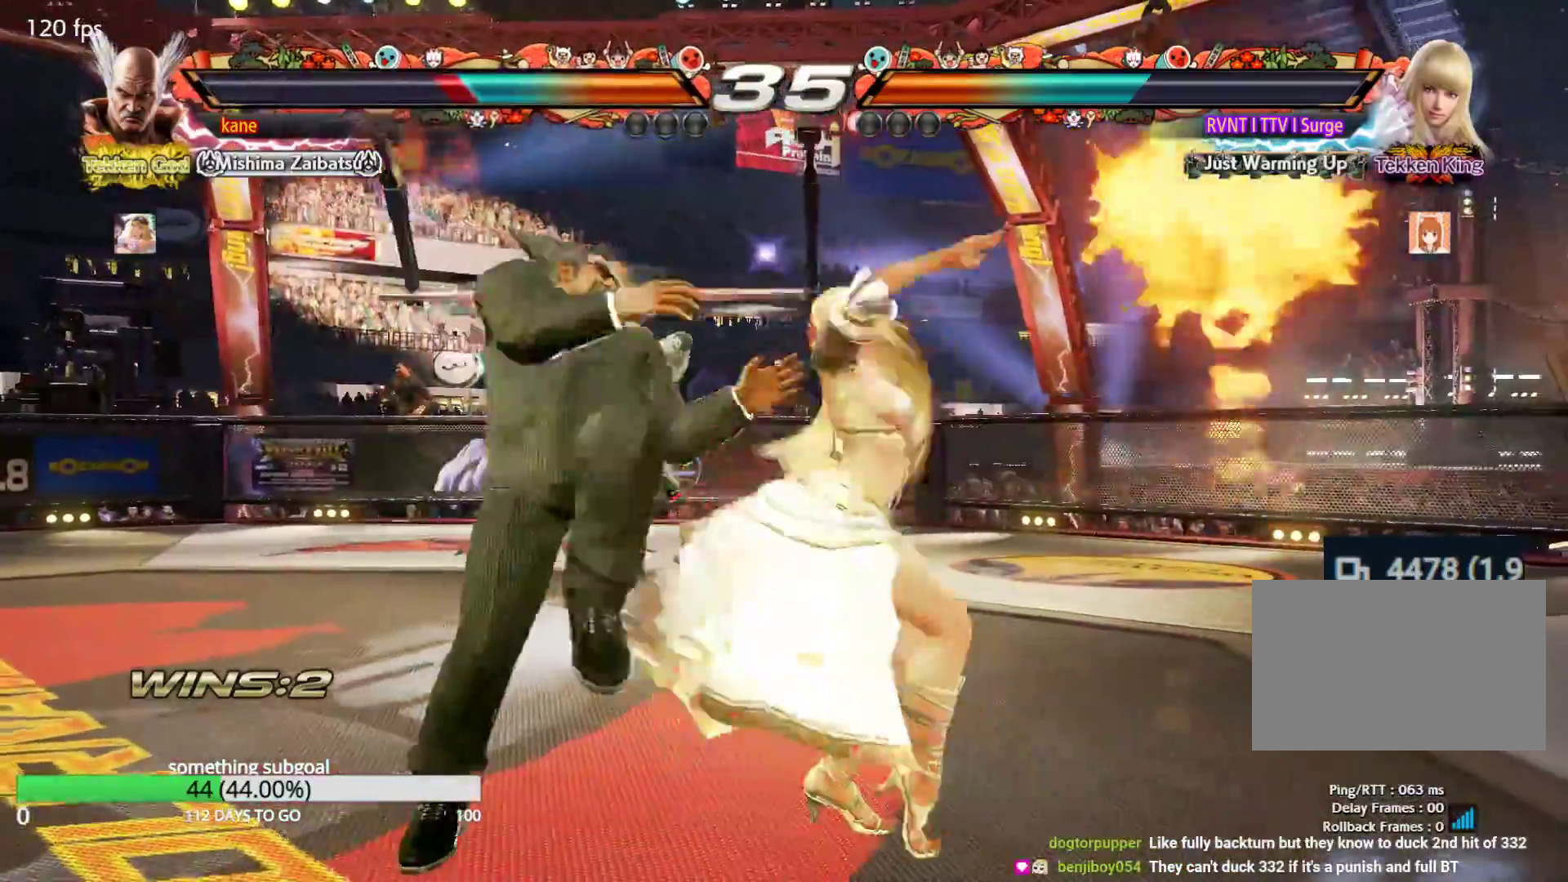
{"buttons": [], "left_stick": "left", "events": [[150, "left_stick", "center"], [317, "left_stick", "left"], [400, "left_stick", "center"], [467, "left_stick", "left"]]}
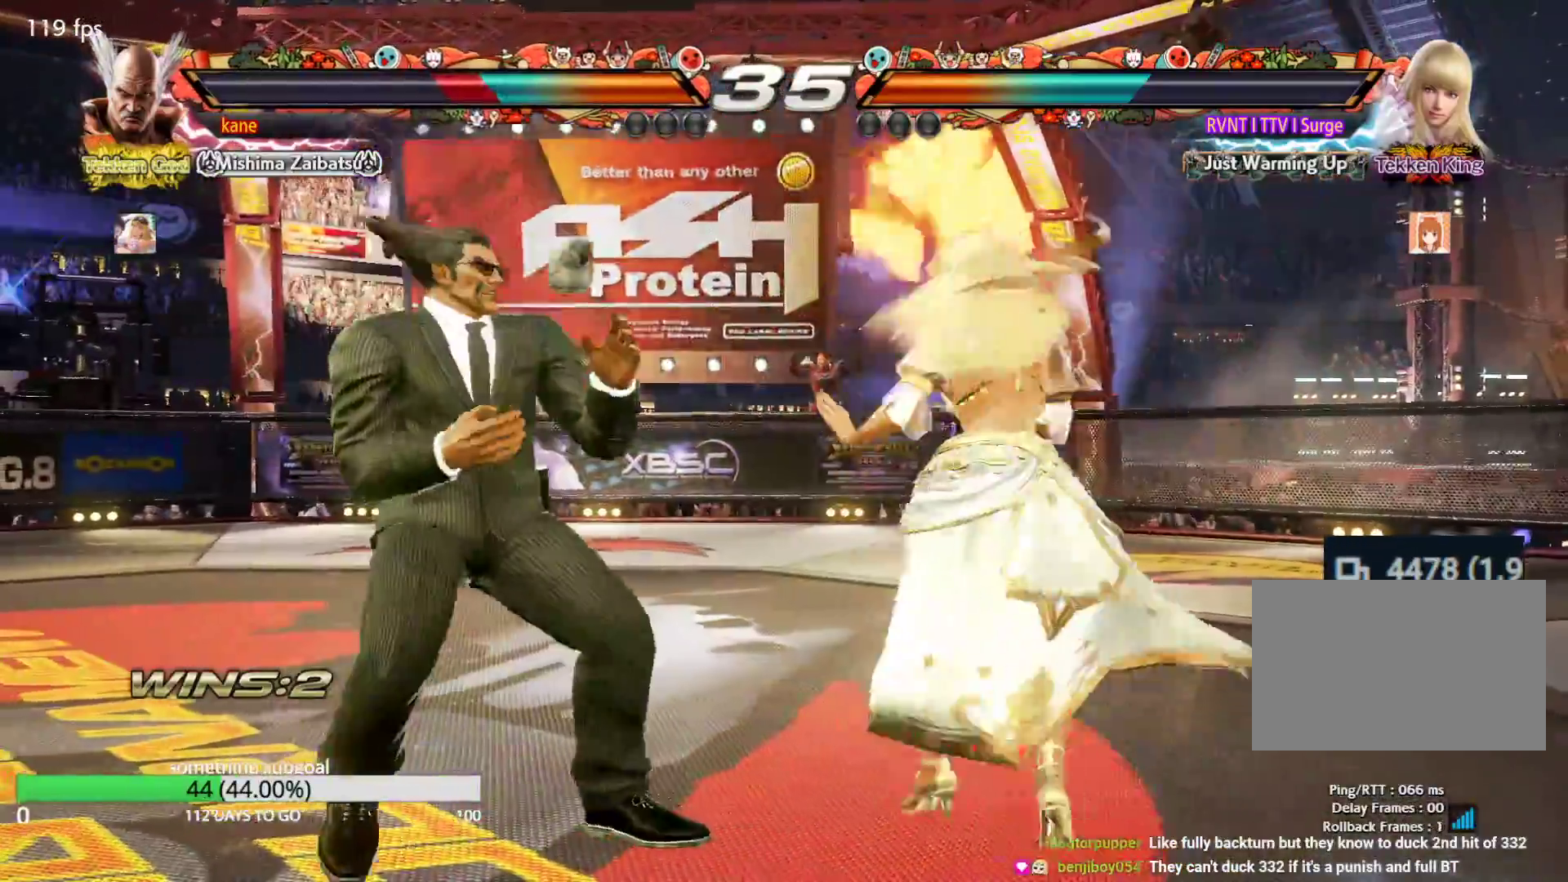
{"buttons": [], "left_stick": "center", "events": [[67, "left_stick", "center"], [133, "left_stick", "left"], [483, "left_stick", "center"]]}
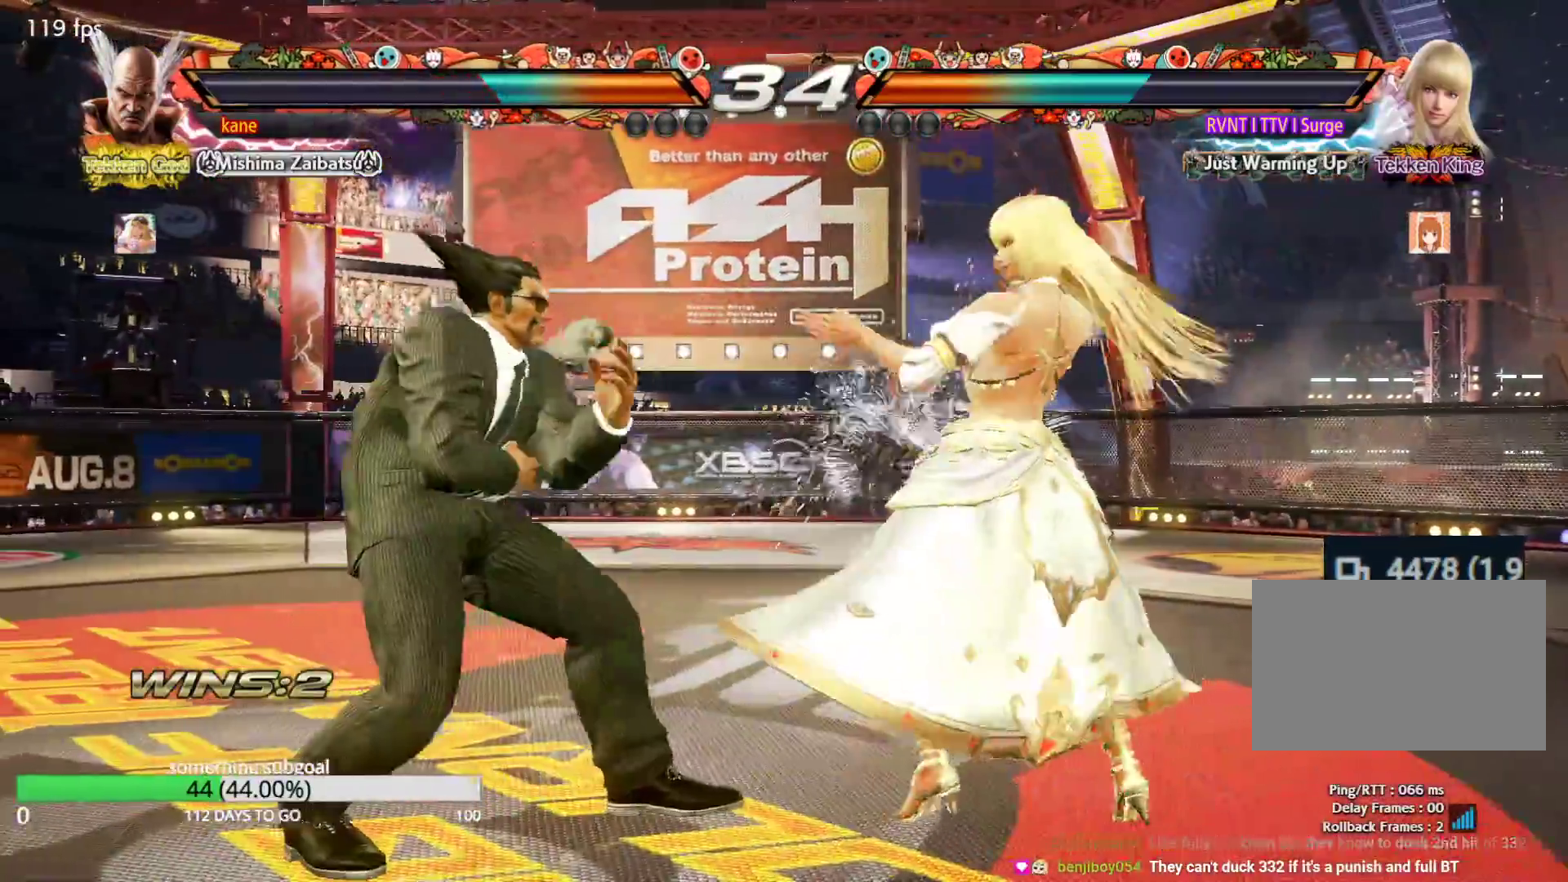
{"buttons": ["SQUARE"], "left_stick": "center", "events": [[167, "left_stick", "up-right"], [200, "CROSS", "down"], [267, "CROSS", "up"], [300, "CIRCLE", "down"], [317, "left_stick", "center"], [417, "CIRCLE", "up"], [467, "SQUARE", "down"]]}
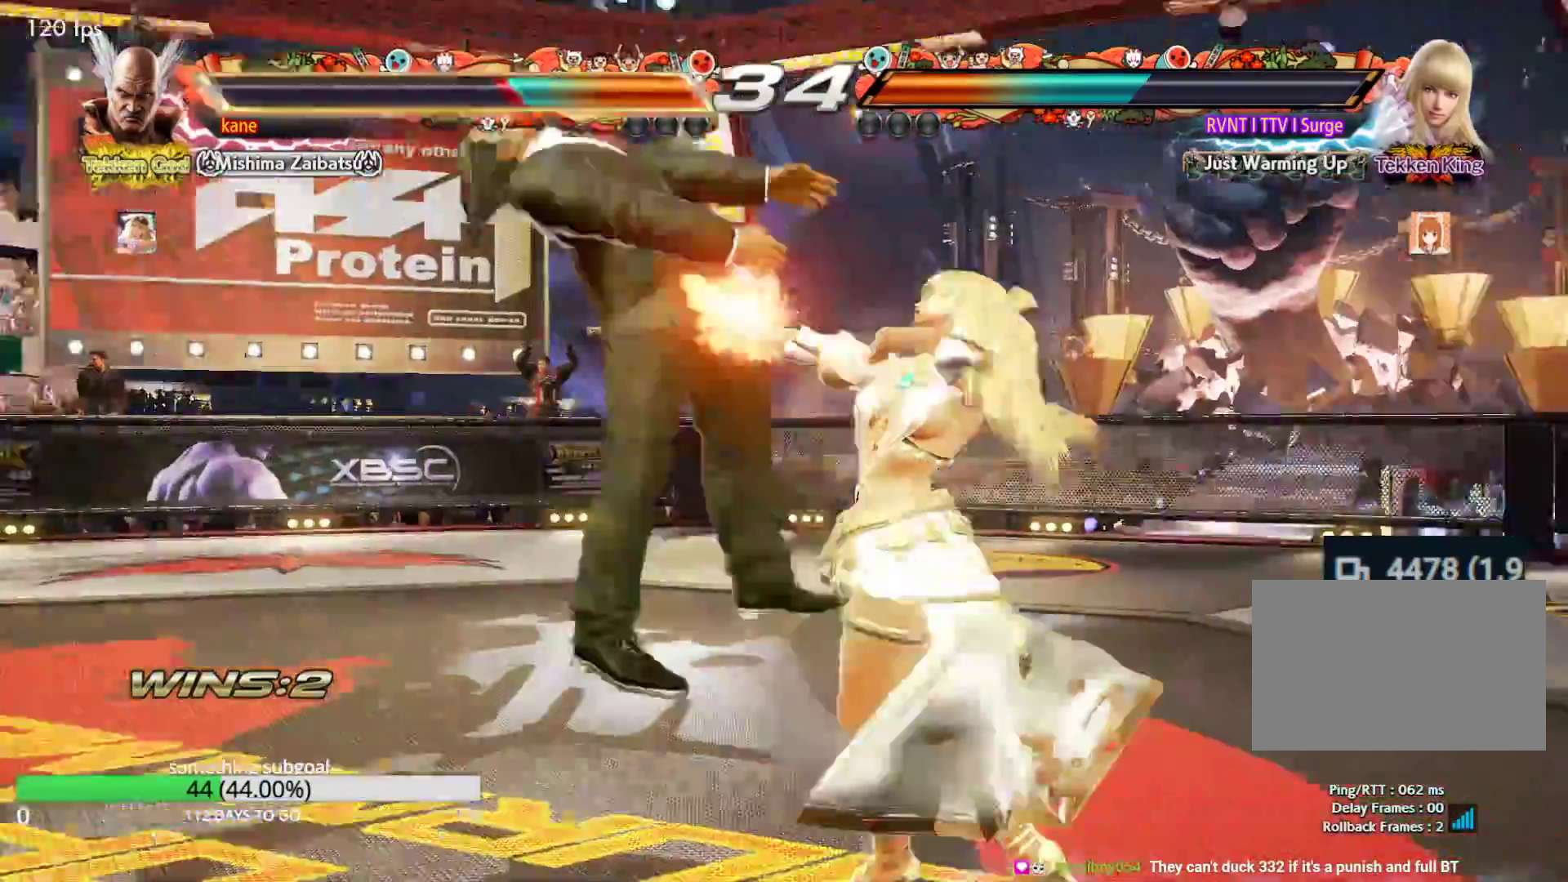
{"buttons": [], "left_stick": "center", "events": [[33, "TRIANGLE", "down"], [100, "SQUARE", "up"], [217, "TRIANGLE", "up"]]}
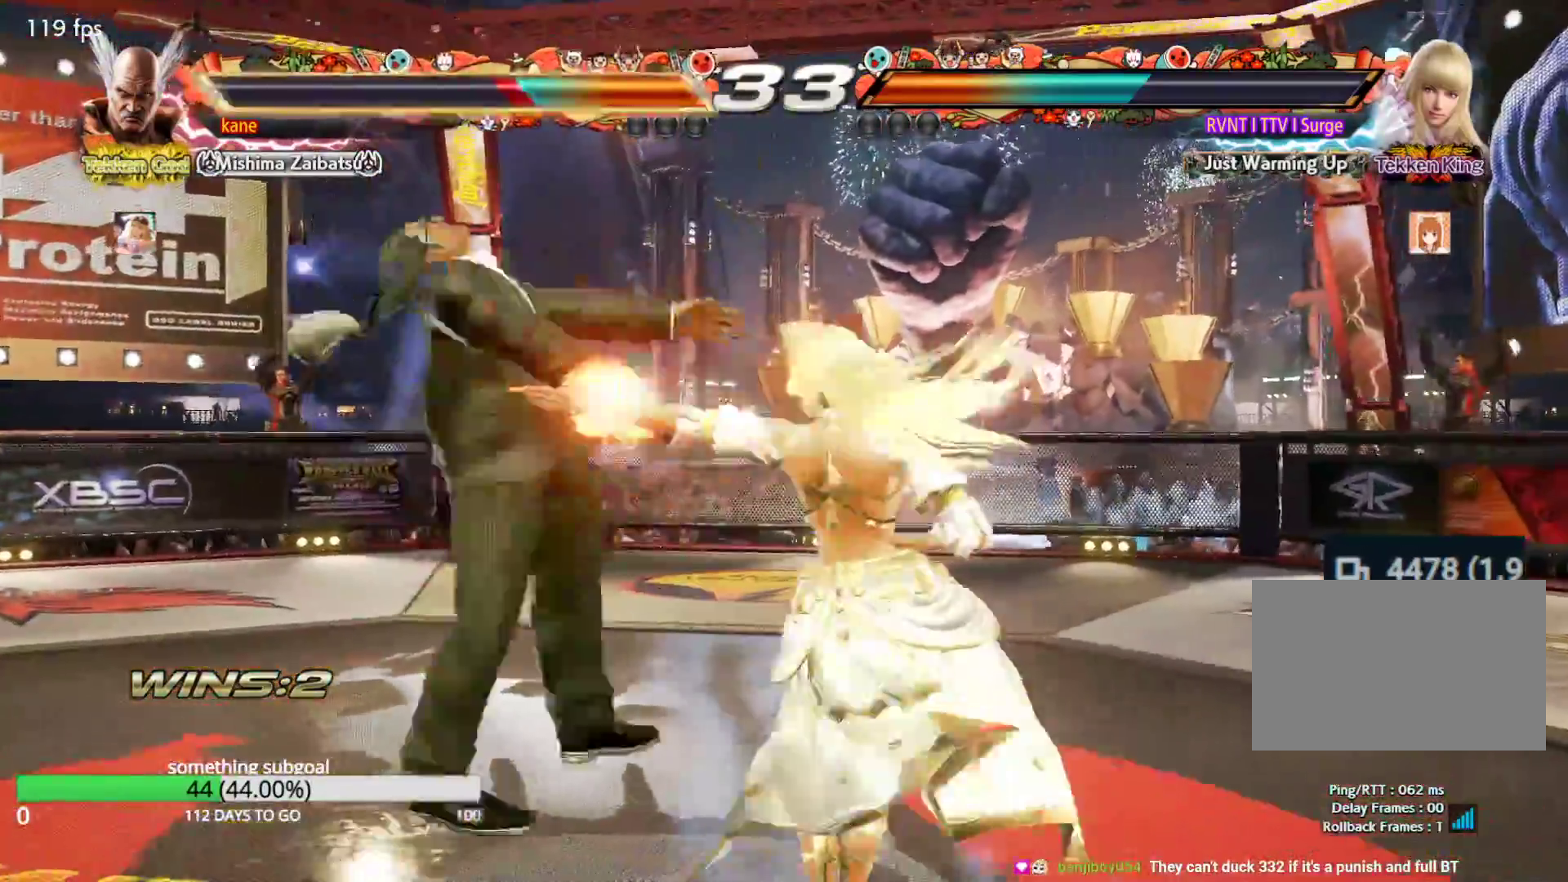
{"buttons": ["SQUARE"], "left_stick": "center", "events": [[367, "SQUARE", "down"], [400, "SQUARE", "up"], [417, "TRIANGLE", "down"], [483, "TRIANGLE", "up"], [500, "SQUARE", "down"]]}
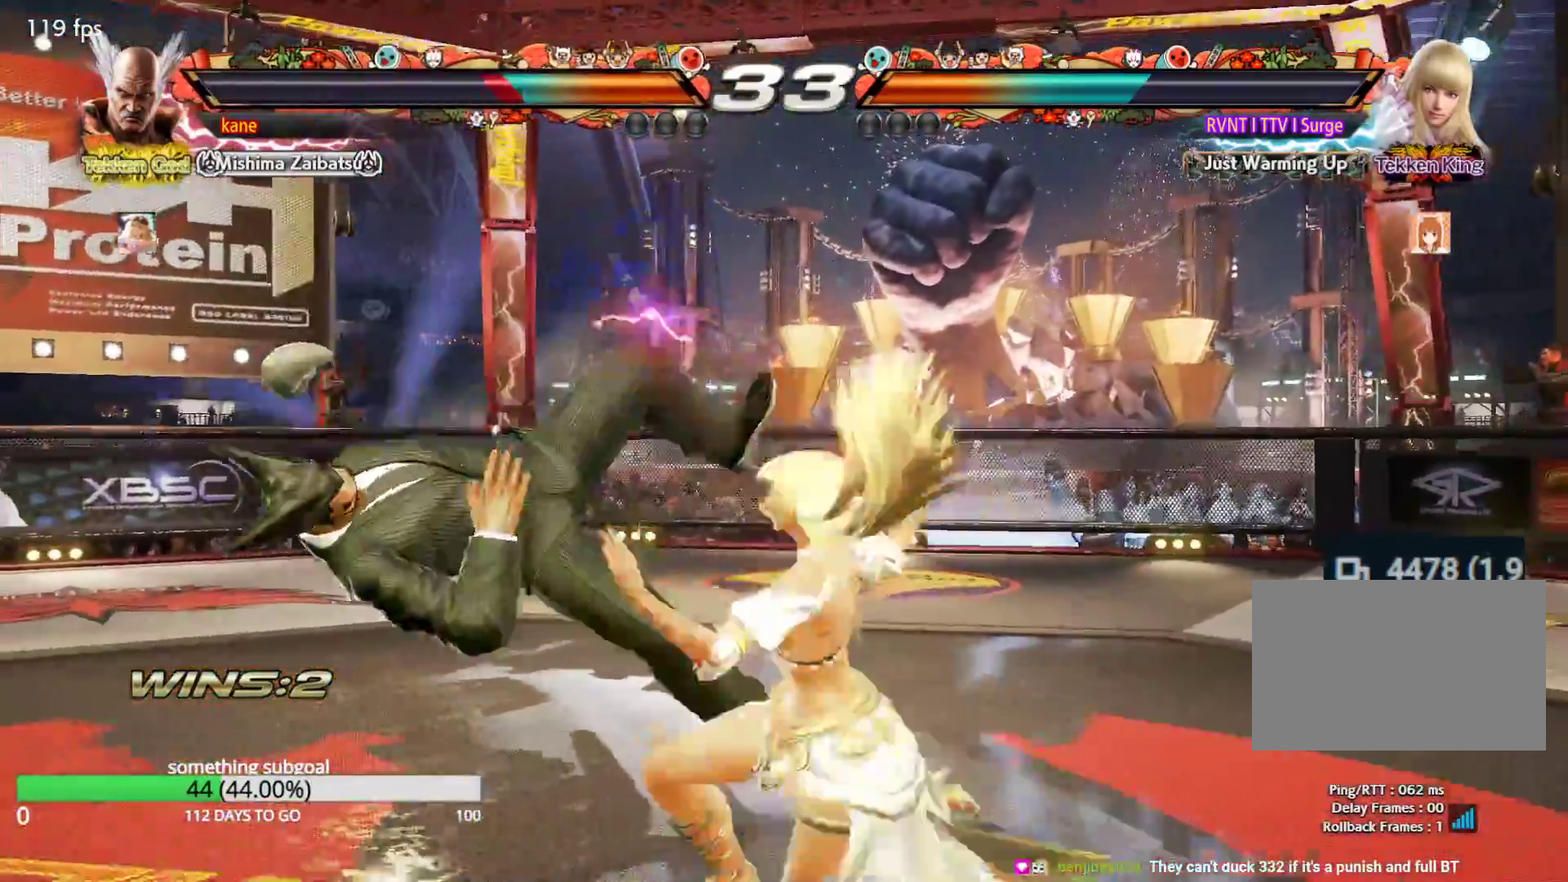
{"buttons": [], "left_stick": "center", "events": [[67, "TRIANGLE", "down"], [83, "SQUARE", "up"], [150, "TRIANGLE", "up"], [167, "SQUARE", "down"], [233, "TRIANGLE", "down"], [267, "SQUARE", "up"], [317, "TRIANGLE", "up"], [367, "SQUARE", "down"], [400, "SQUARE", "up"], [400, "TRIANGLE", "down"], [467, "TRIANGLE", "up"]]}
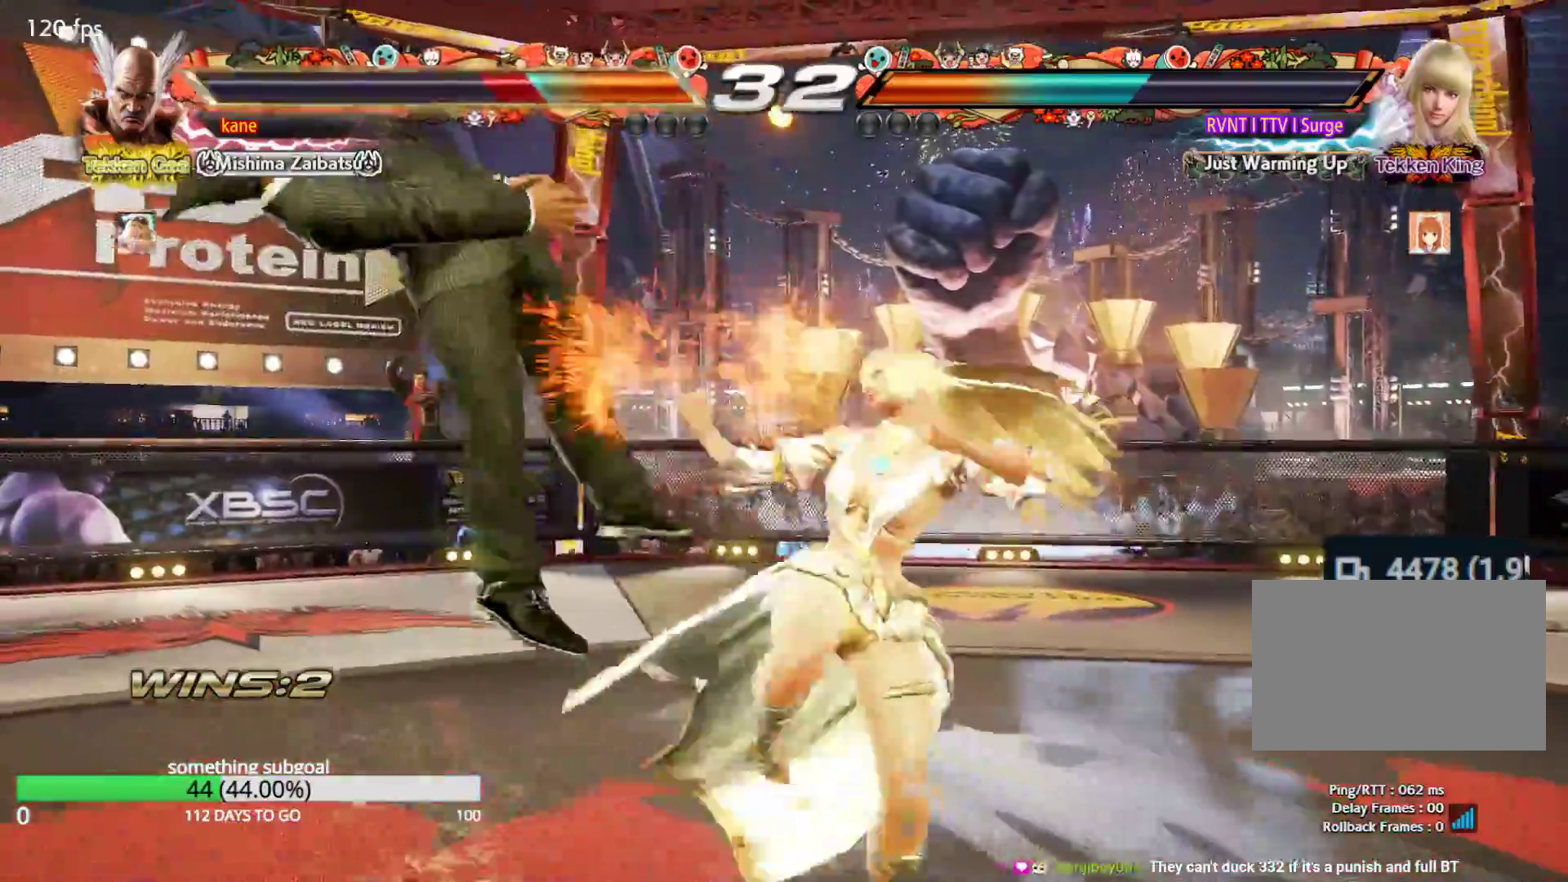
{"buttons": ["TRIANGLE"], "left_stick": "center", "events": [[417, "SQUARE", "down"], [450, "SQUARE", "up"], [467, "TRIANGLE", "down"]]}
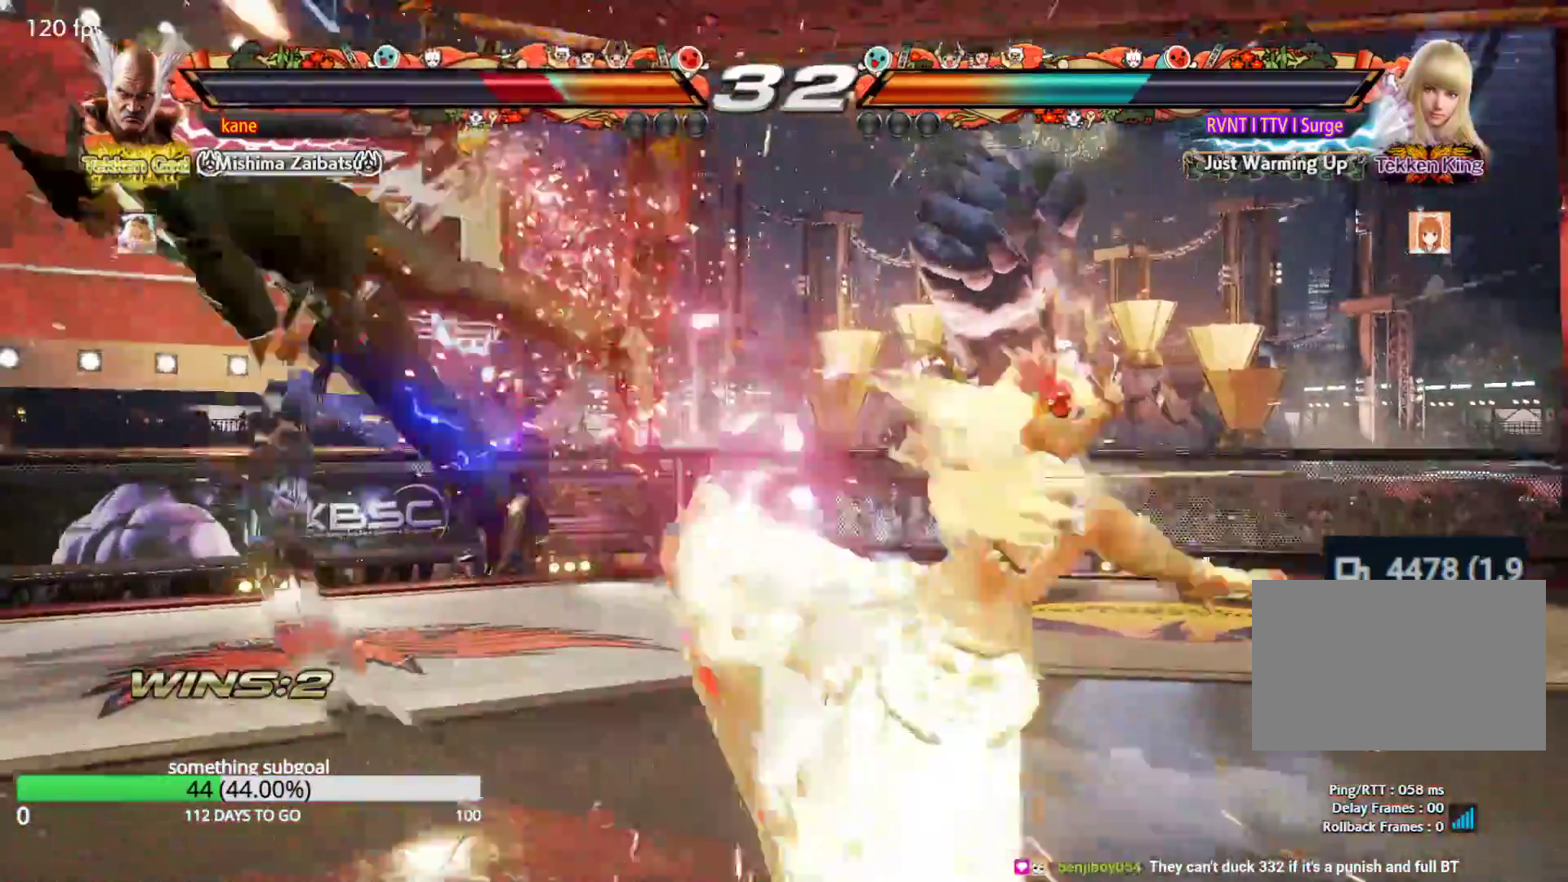
{"buttons": ["TRIANGLE"], "left_stick": "center", "events": [[33, "TRIANGLE", "up"], [67, "SQUARE", "down"], [117, "SQUARE", "up"], [117, "TRIANGLE", "down"], [200, "TRIANGLE", "up"], [217, "SQUARE", "down"], [283, "SQUARE", "up"], [283, "TRIANGLE", "down"], [350, "TRIANGLE", "up"], [367, "SQUARE", "down"], [433, "TRIANGLE", "down"], [450, "SQUARE", "up"]]}
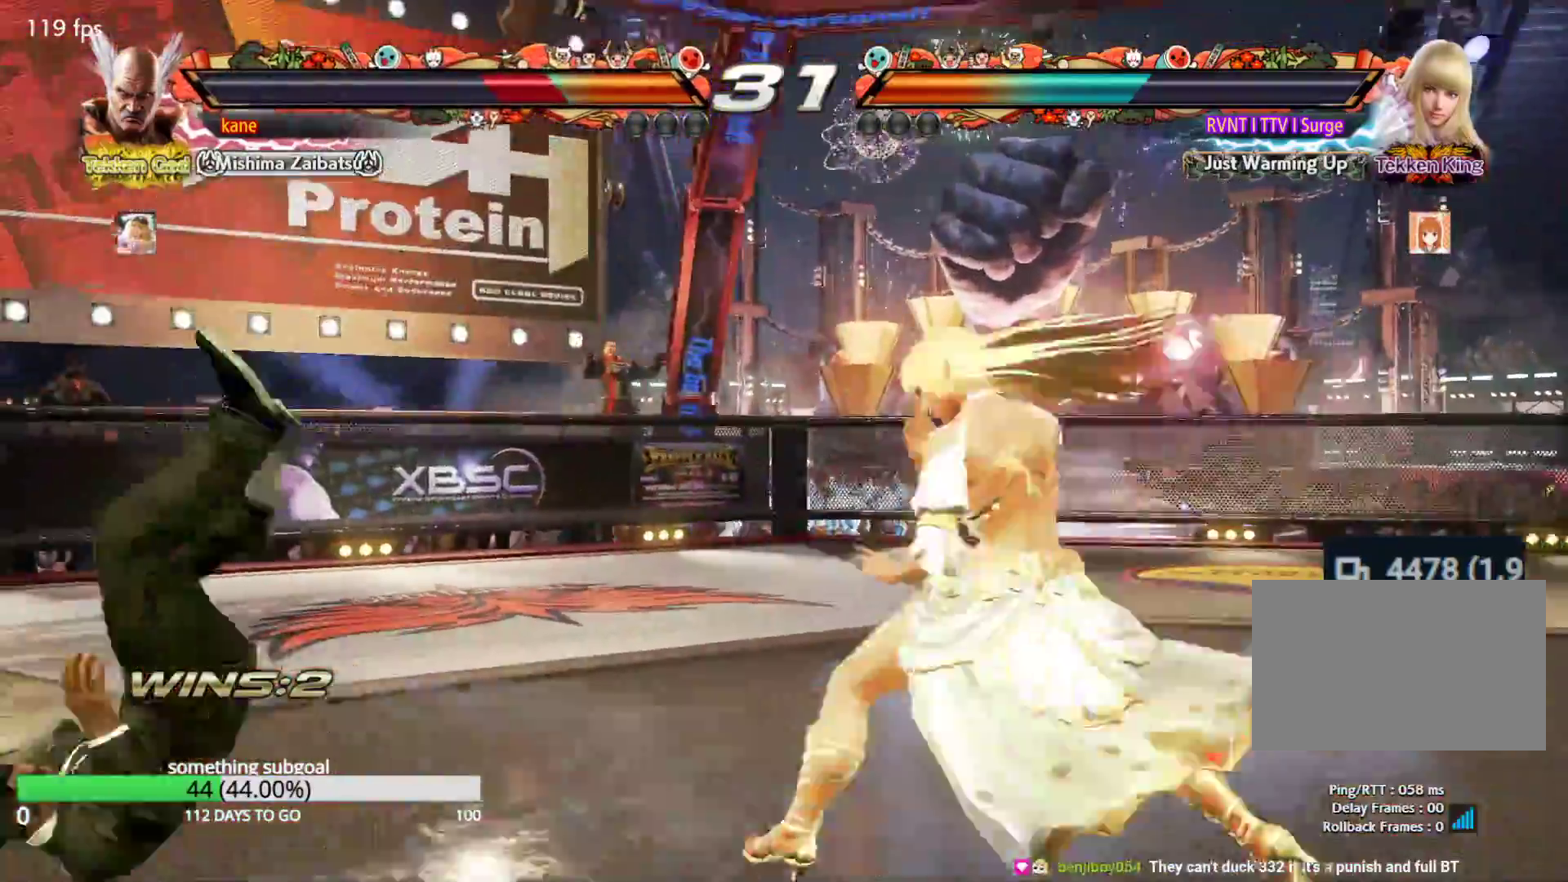
{"buttons": ["SQUARE"], "left_stick": "center", "events": [[17, "SQUARE", "down"], [17, "TRIANGLE", "up"], [100, "TRIANGLE", "down"], [133, "SQUARE", "up"], [167, "SQUARE", "down"], [250, "TRIANGLE", "up"], [317, "SQUARE", "up"], [383, "TRIANGLE", "down"], [433, "SQUARE", "down"], [433, "TRIANGLE", "up"]]}
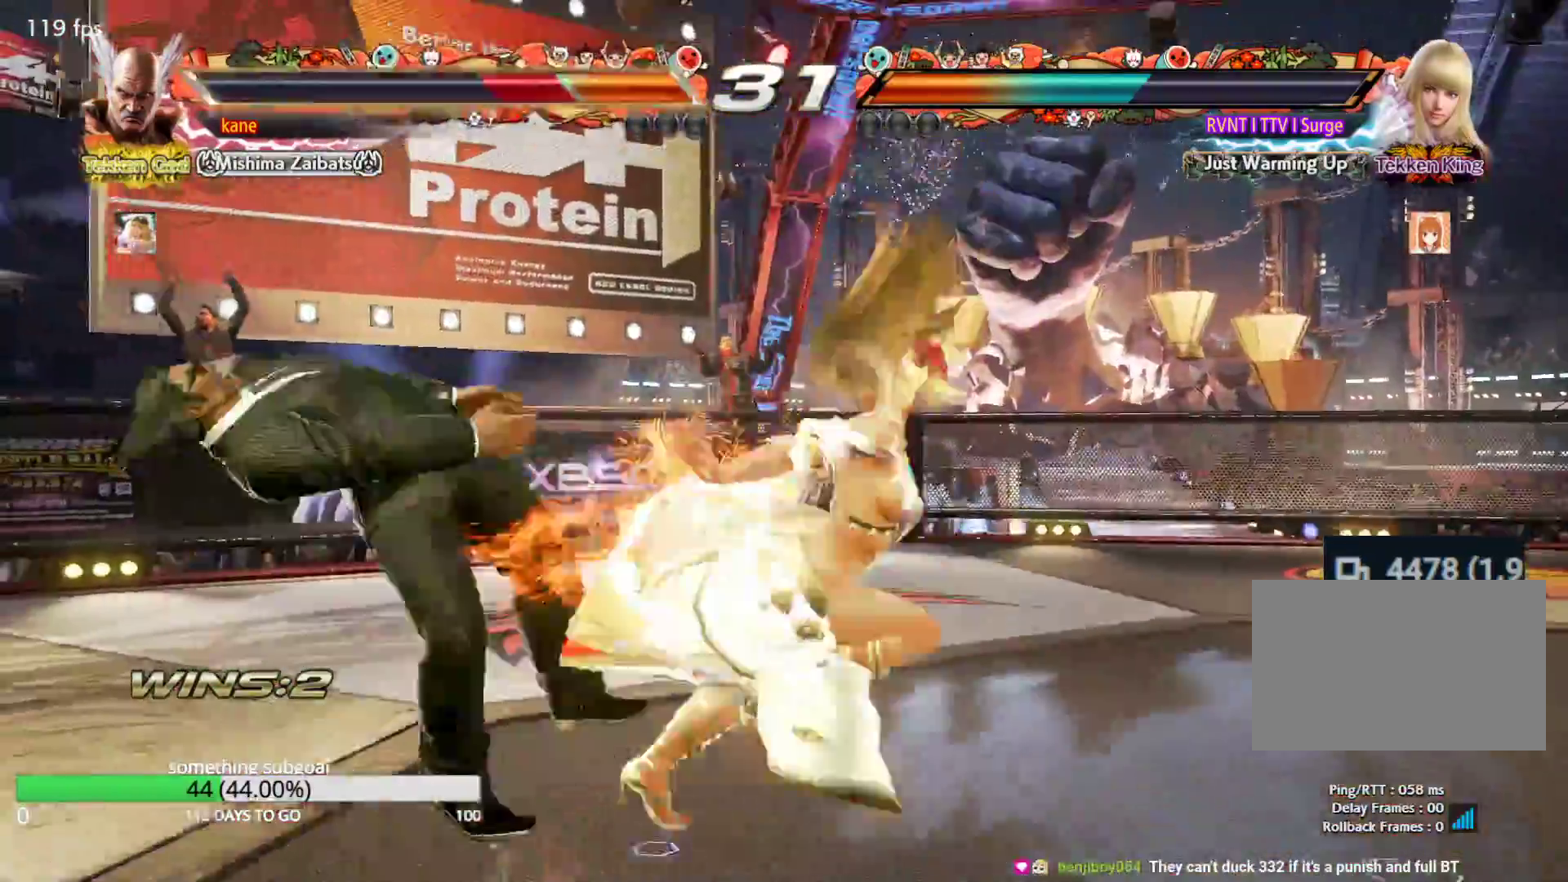
{"buttons": ["SQUARE"], "left_stick": "center", "events": [[17, "SQUARE", "up"], [33, "TRIANGLE", "down"], [100, "TRIANGLE", "up"], [117, "SQUARE", "down"], [183, "TRIANGLE", "down"], [200, "SQUARE", "up"], [267, "SQUARE", "down"], [283, "TRIANGLE", "up"], [350, "TRIANGLE", "down"], [367, "SQUARE", "up"], [433, "TRIANGLE", "up"], [450, "SQUARE", "down"]]}
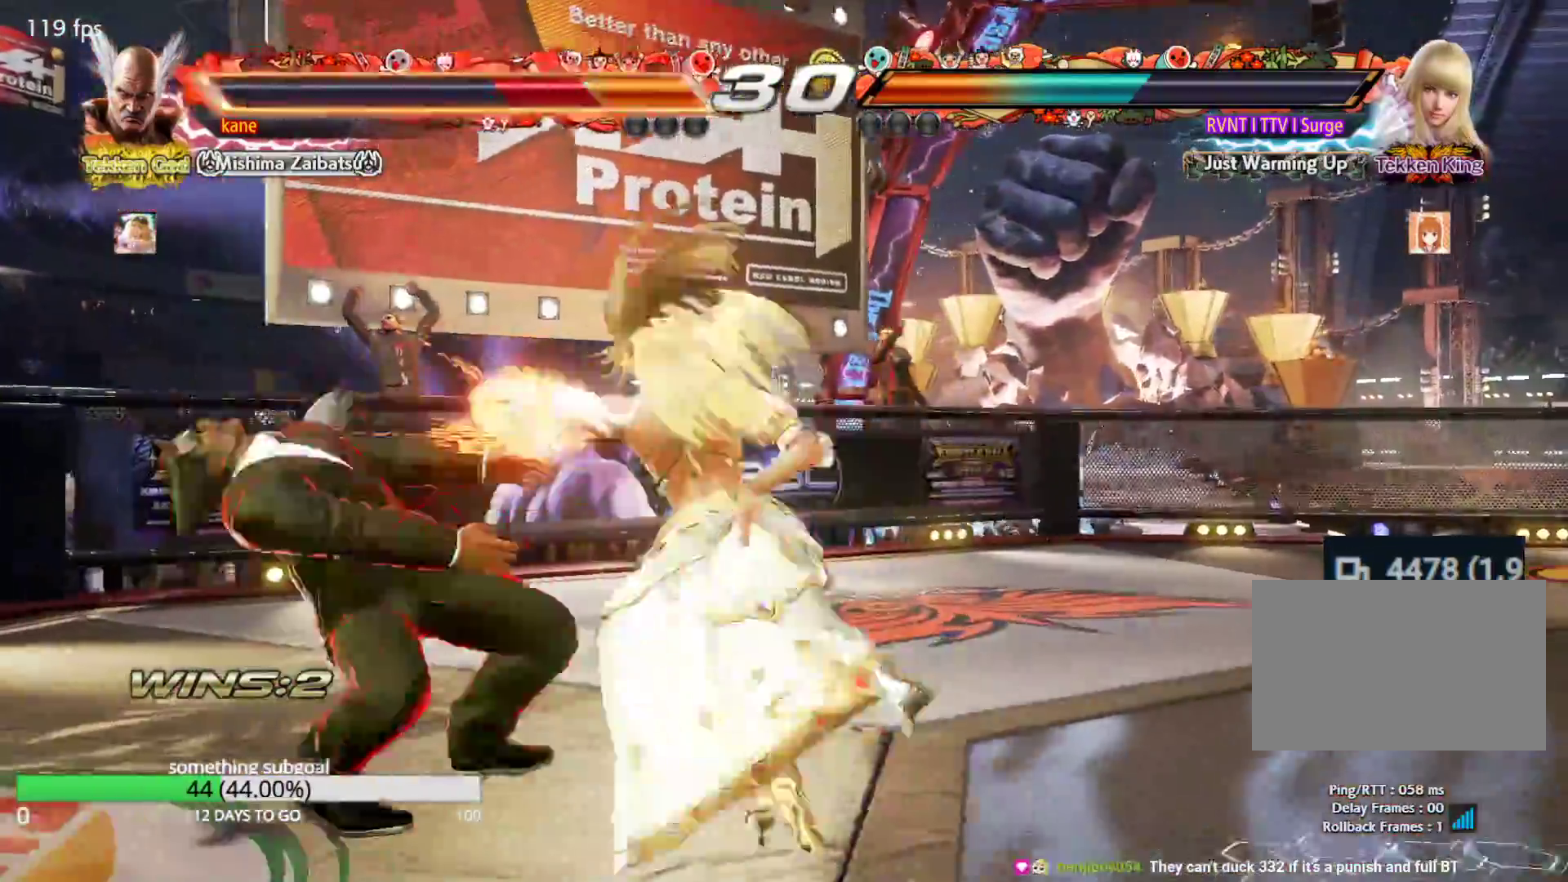
{"buttons": [], "left_stick": "center", "events": [[17, "TRIANGLE", "down"], [50, "SQUARE", "up"], [100, "TRIANGLE", "up"], [117, "SQUARE", "down"], [183, "TRIANGLE", "down"], [200, "SQUARE", "up"], [267, "TRIANGLE", "up"], [283, "SQUARE", "down"], [350, "TRIANGLE", "down"], [383, "SQUARE", "up"], [500, "TRIANGLE", "up"]]}
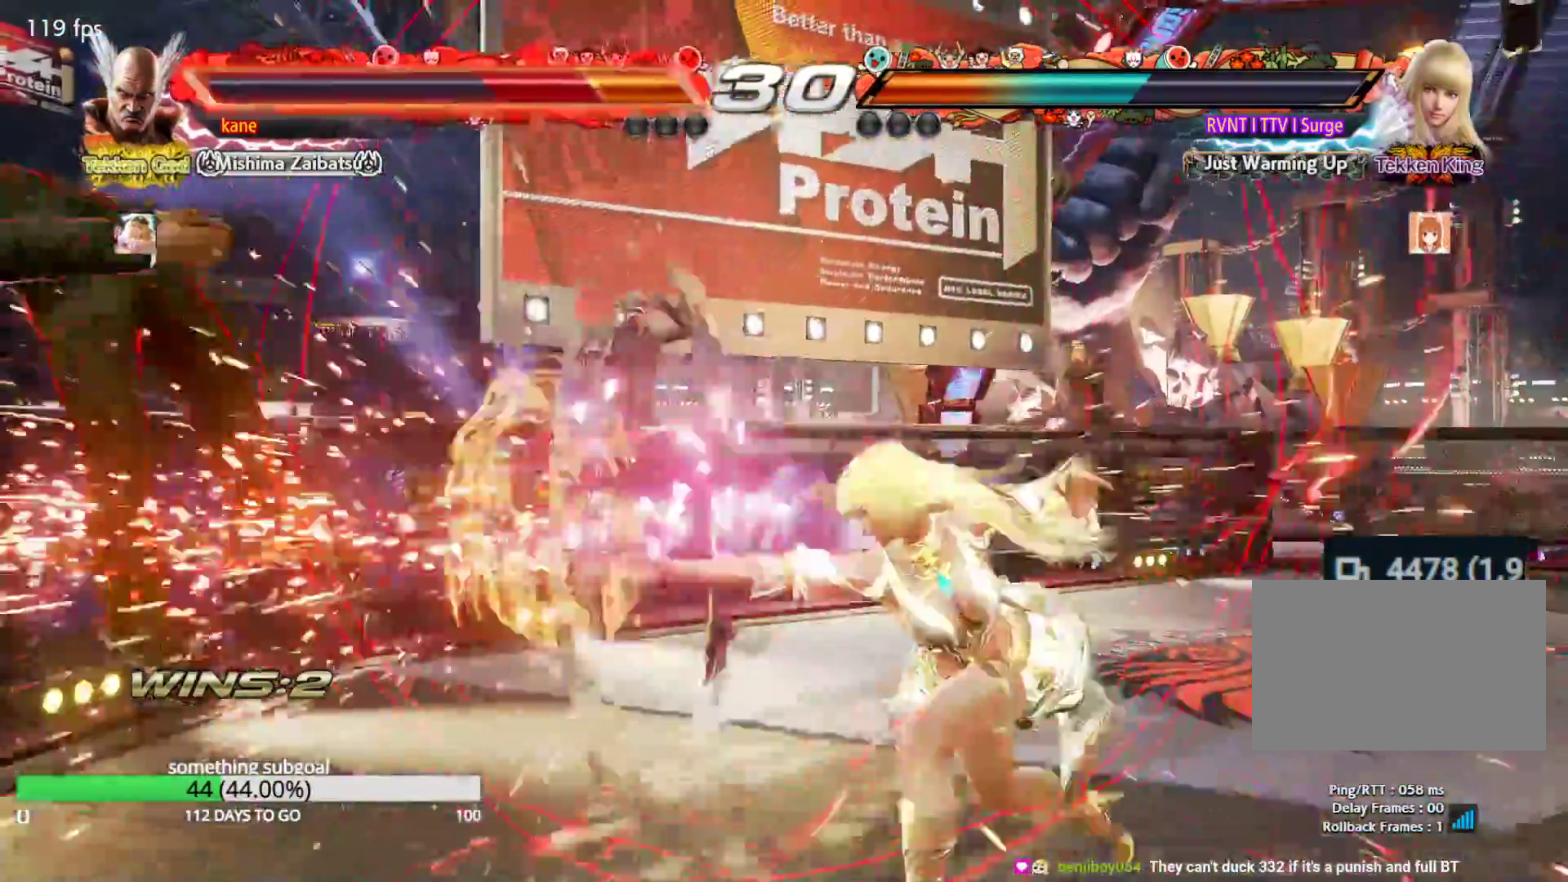
{"buttons": [], "left_stick": "center", "events": []}
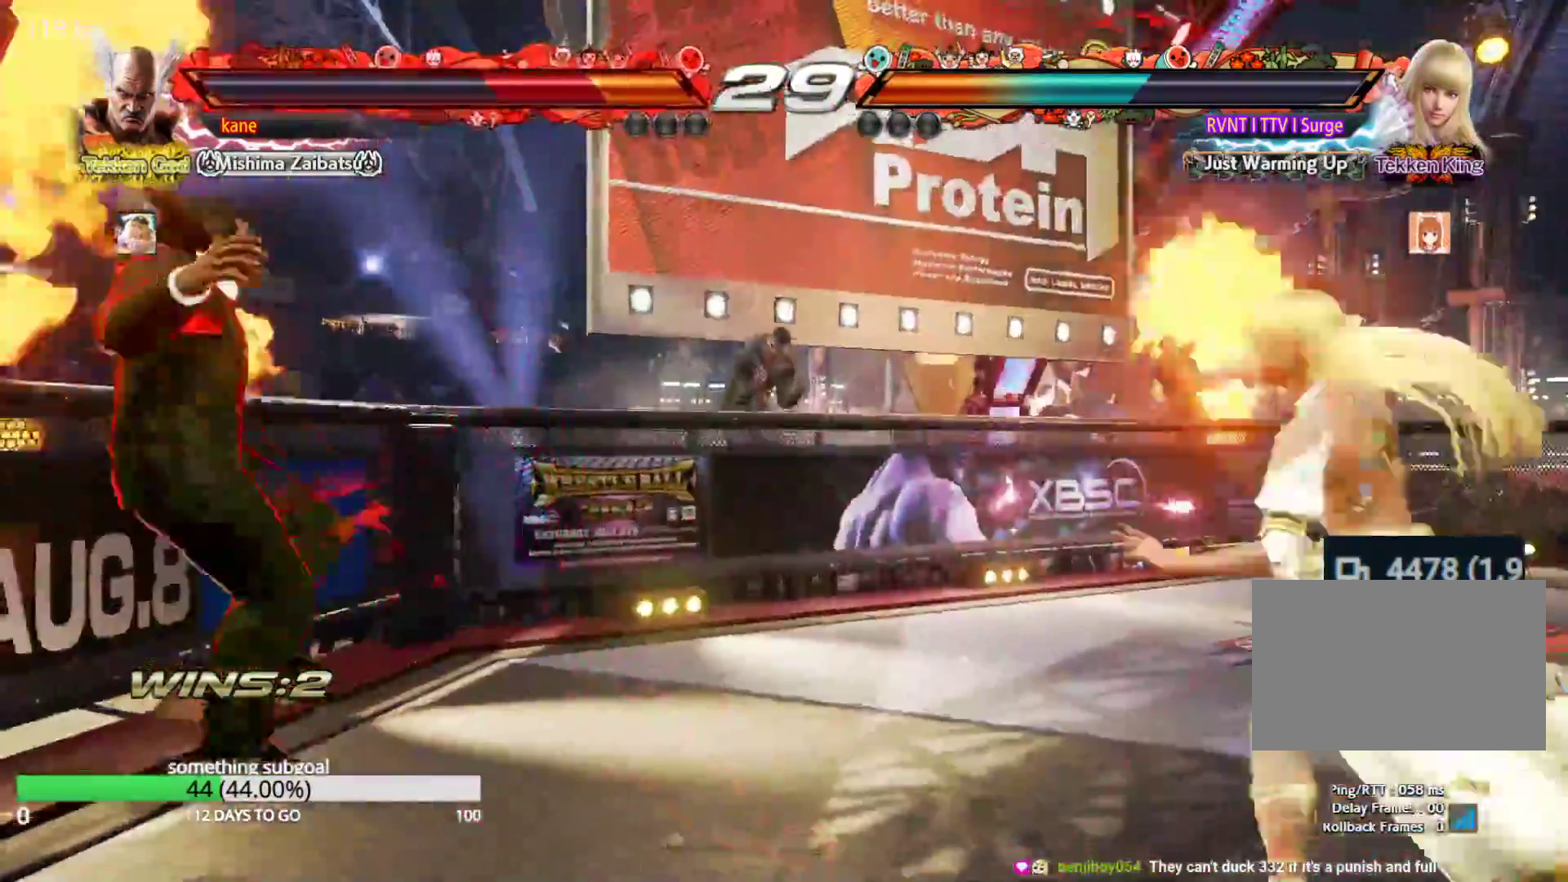
{"buttons": ["SQUARE"], "left_stick": "center", "events": [[133, "SQUARE", "down"], [183, "SQUARE", "up"], [200, "TRIANGLE", "down"], [267, "TRIANGLE", "up"], [283, "SQUARE", "down"], [350, "SQUARE", "up"], [350, "TRIANGLE", "down"], [417, "TRIANGLE", "up"], [433, "SQUARE", "down"]]}
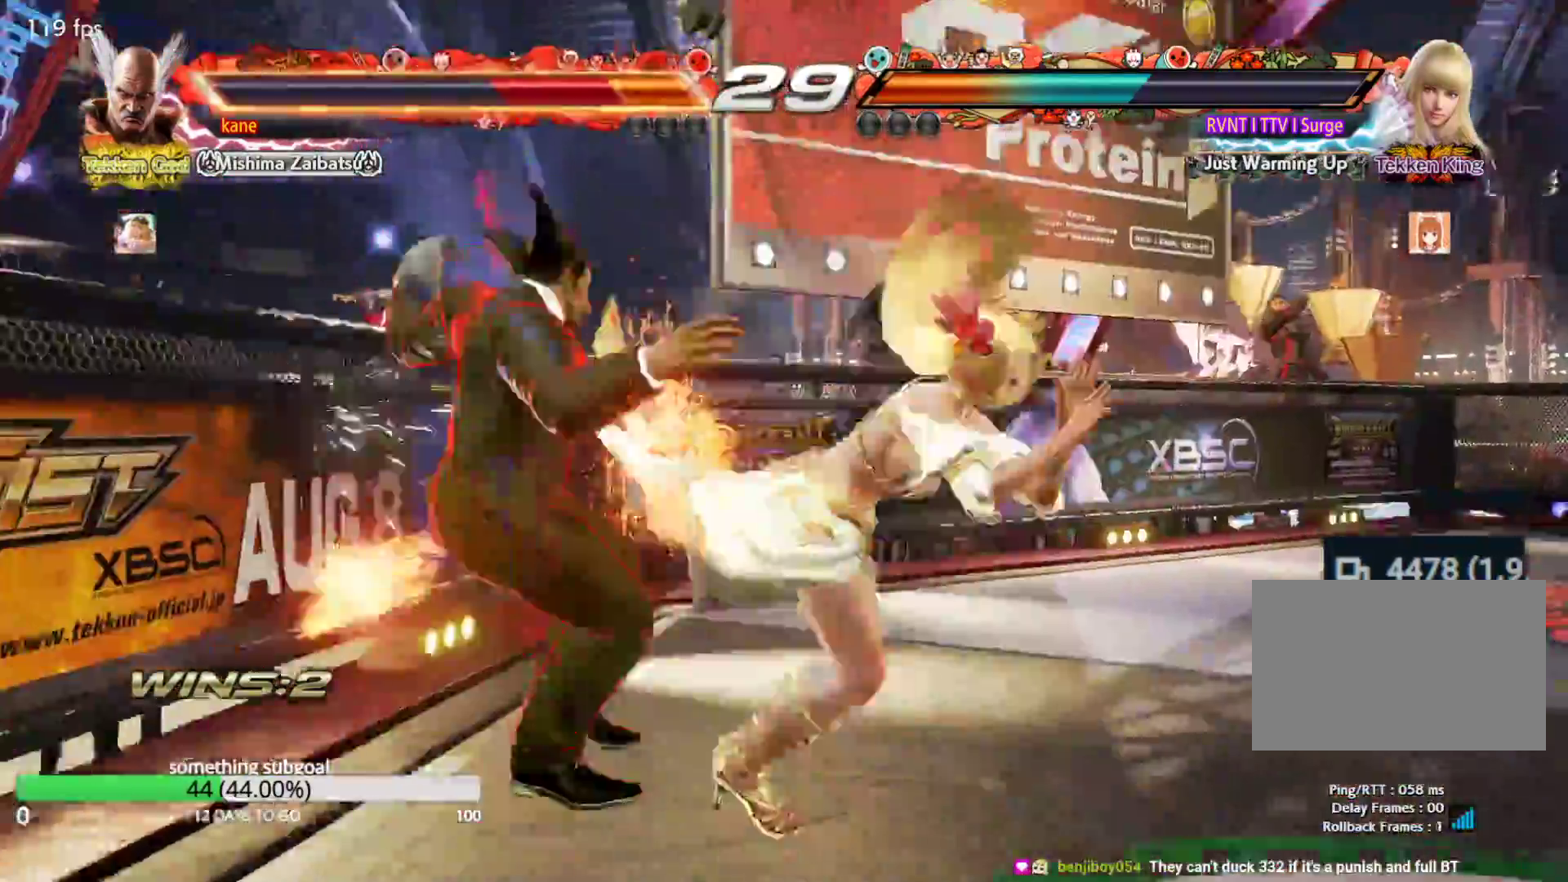
{"buttons": ["SQUARE", "TRIANGLE"], "left_stick": "center", "events": [[17, "SQUARE", "up"], [17, "TRIANGLE", "down"], [100, "SQUARE", "down"], [100, "TRIANGLE", "up"], [167, "TRIANGLE", "down"], [183, "SQUARE", "up"], [250, "TRIANGLE", "up"], [267, "SQUARE", "down"], [333, "TRIANGLE", "down"], [350, "SQUARE", "up"], [417, "TRIANGLE", "up"], [433, "SQUARE", "down"], [500, "TRIANGLE", "down"]]}
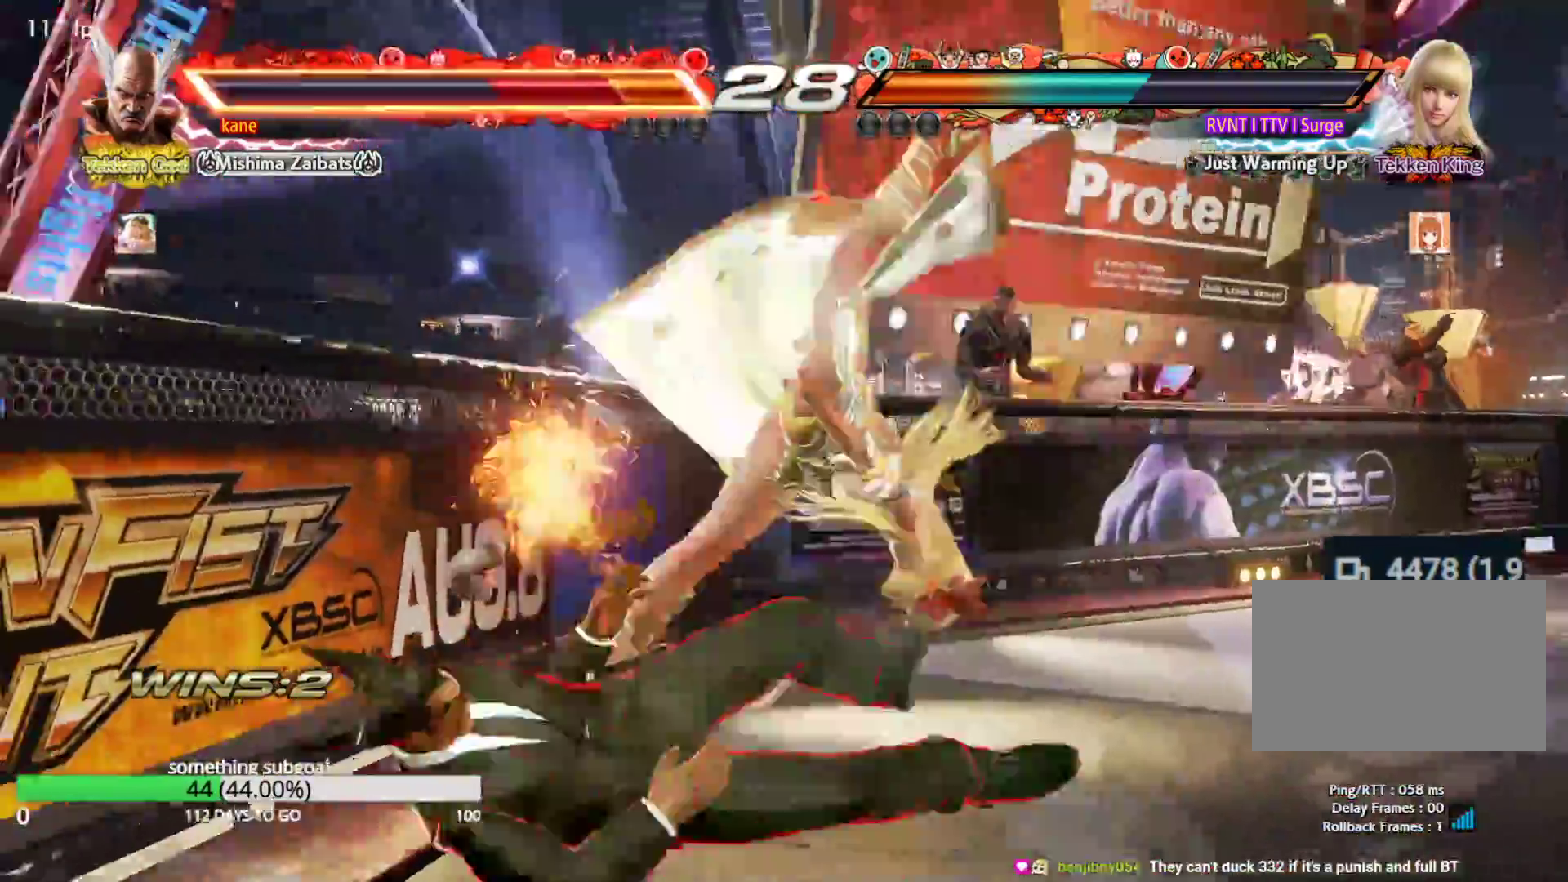
{"buttons": [], "left_stick": "center", "events": [[17, "SQUARE", "up"], [83, "SQUARE", "down"], [83, "TRIANGLE", "up"], [133, "TRIANGLE", "down"], [200, "SQUARE", "up"], [267, "TRIANGLE", "up"]]}
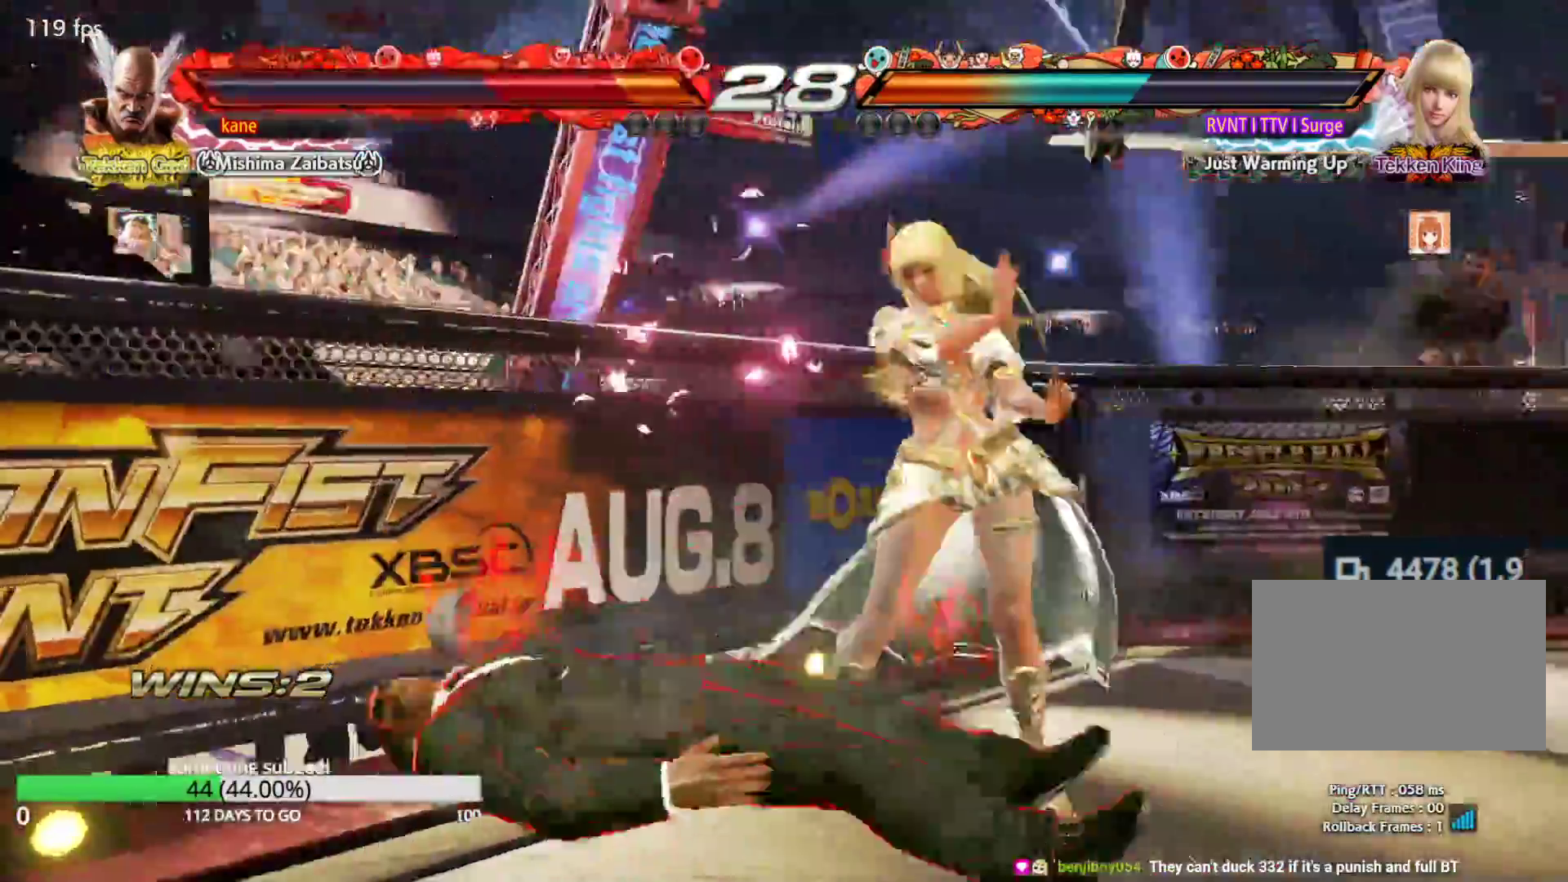
{"buttons": ["CROSS"], "left_stick": "center", "events": [[417, "CROSS", "down"], [483, "CROSS", "up"], [500, "CROSS", "down"]]}
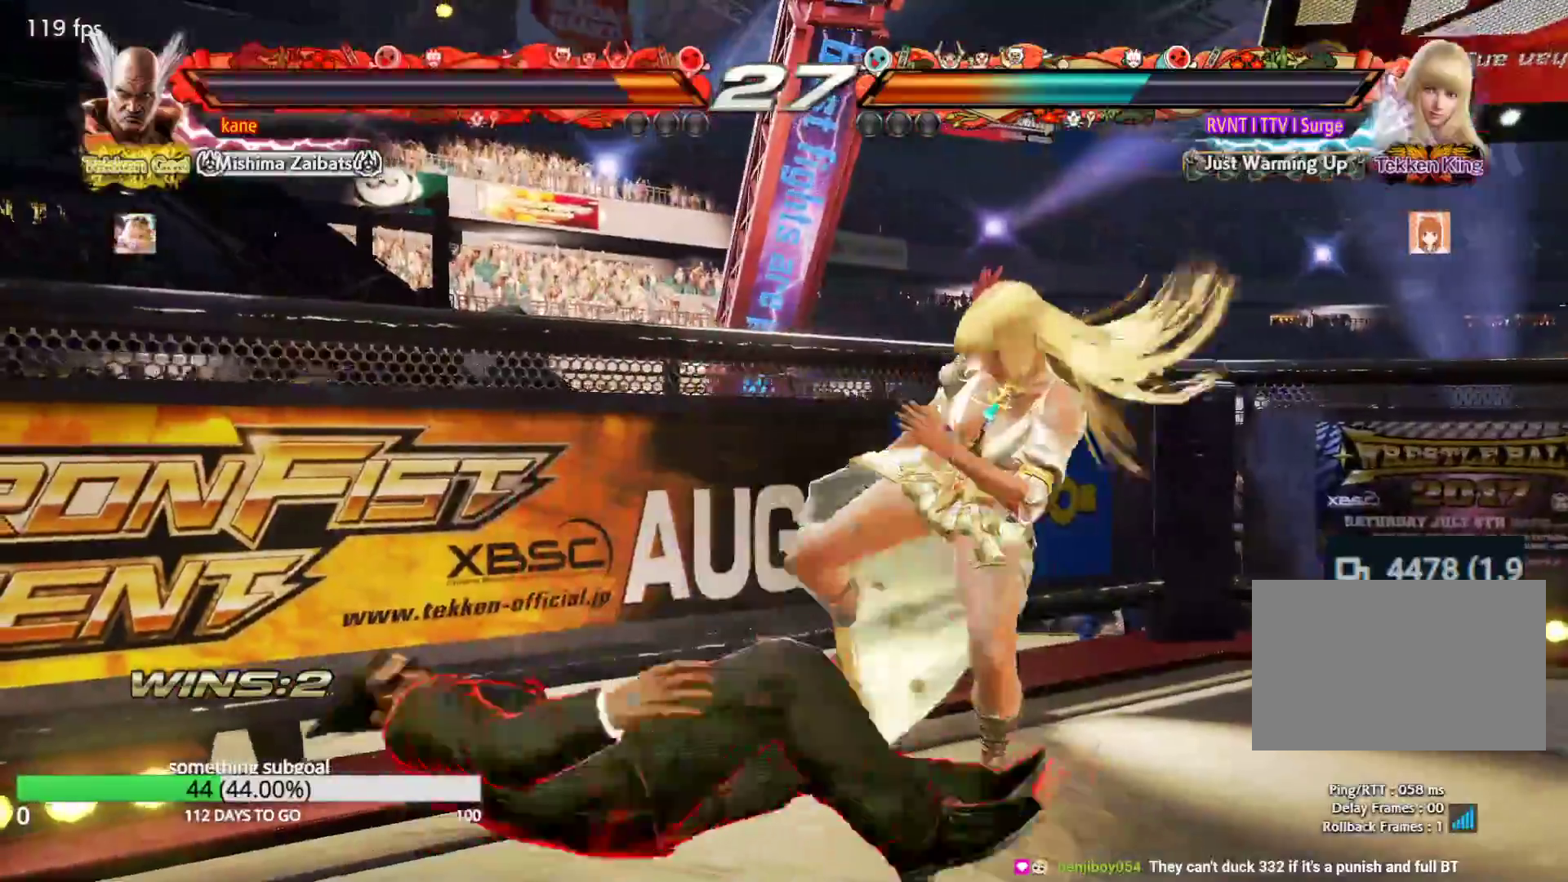
{"buttons": [], "left_stick": "left", "events": [[117, "CROSS", "up"], [150, "left_stick", "left"]]}
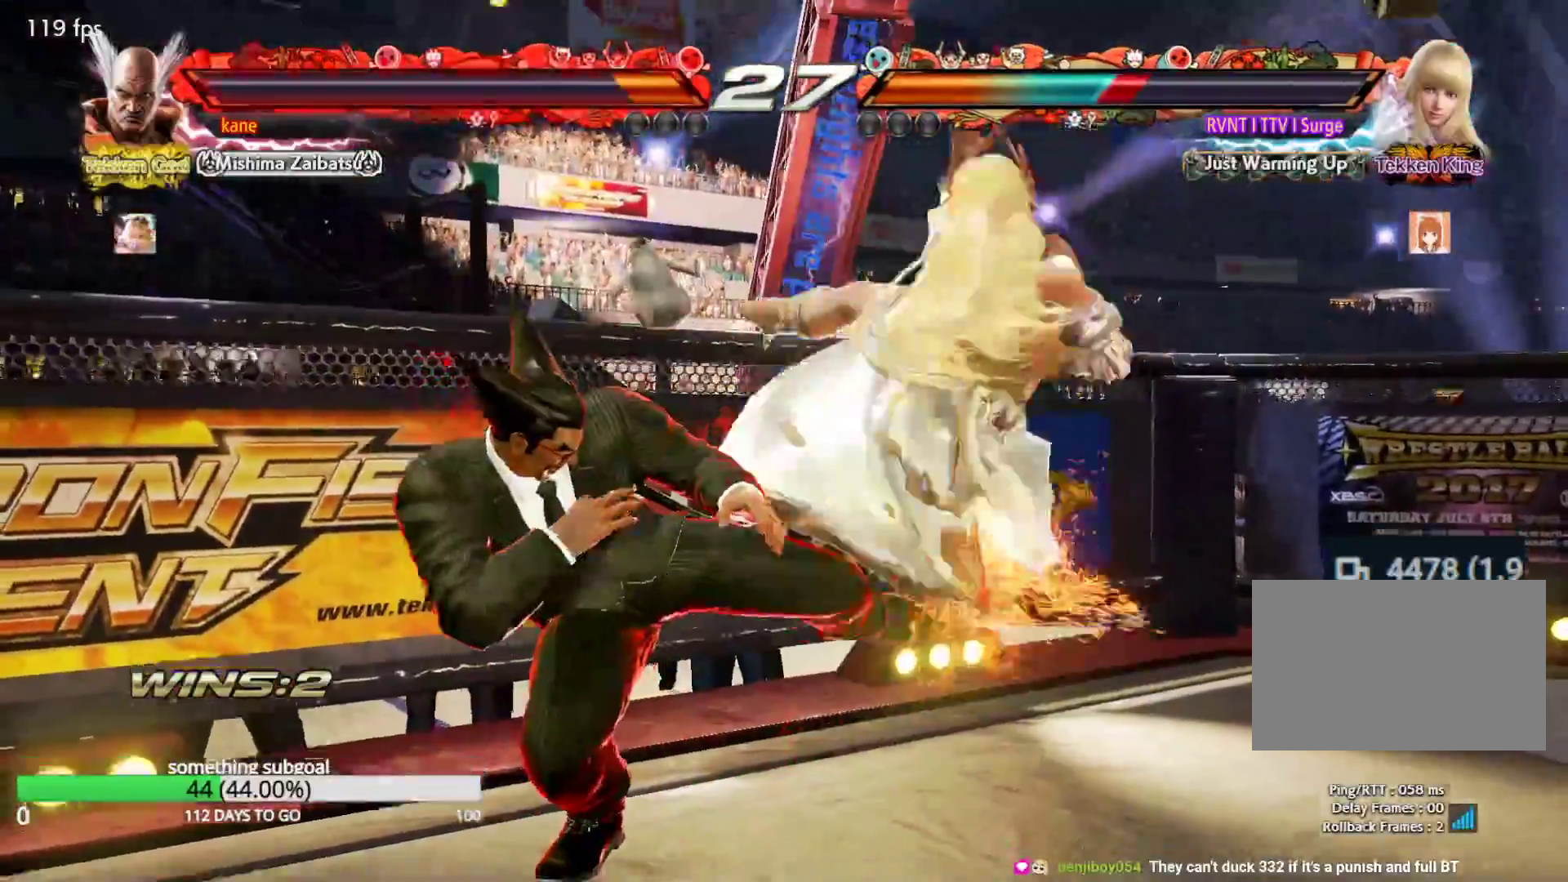
{"buttons": [], "left_stick": "center", "events": [[167, "left_stick", "center"], [267, "CIRCLE", "down"], [400, "CIRCLE", "up"]]}
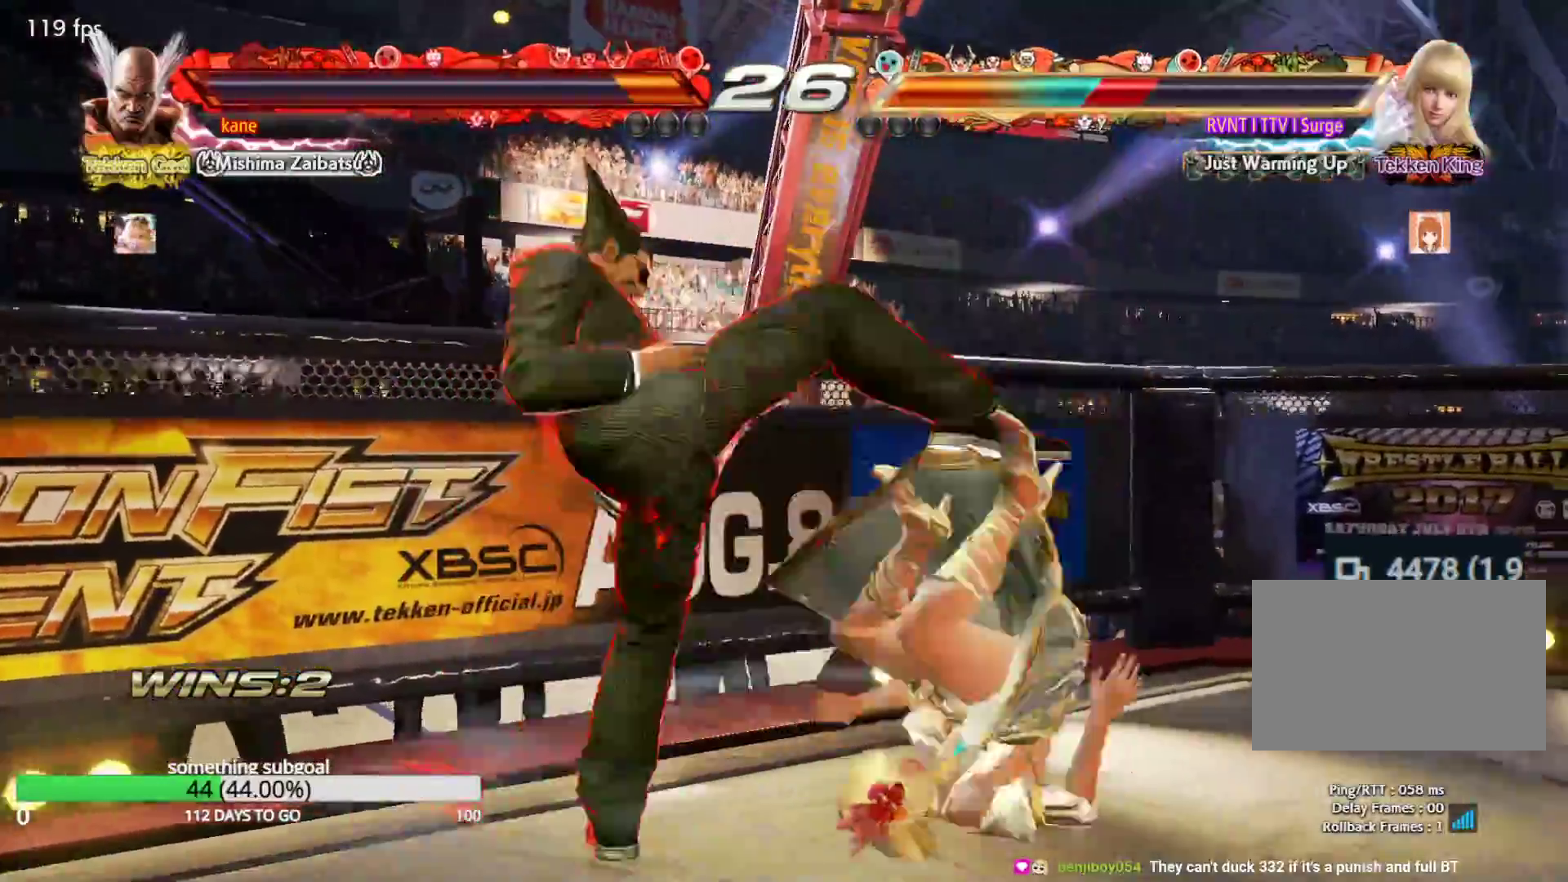
{"buttons": [], "left_stick": "center", "events": [[150, "left_stick", "left"], [250, "left_stick", "right"], [300, "TRIANGLE", "down"], [367, "TRIANGLE", "up"], [417, "left_stick", "center"], [450, "CROSS", "down"], [483, "CROSS", "up"]]}
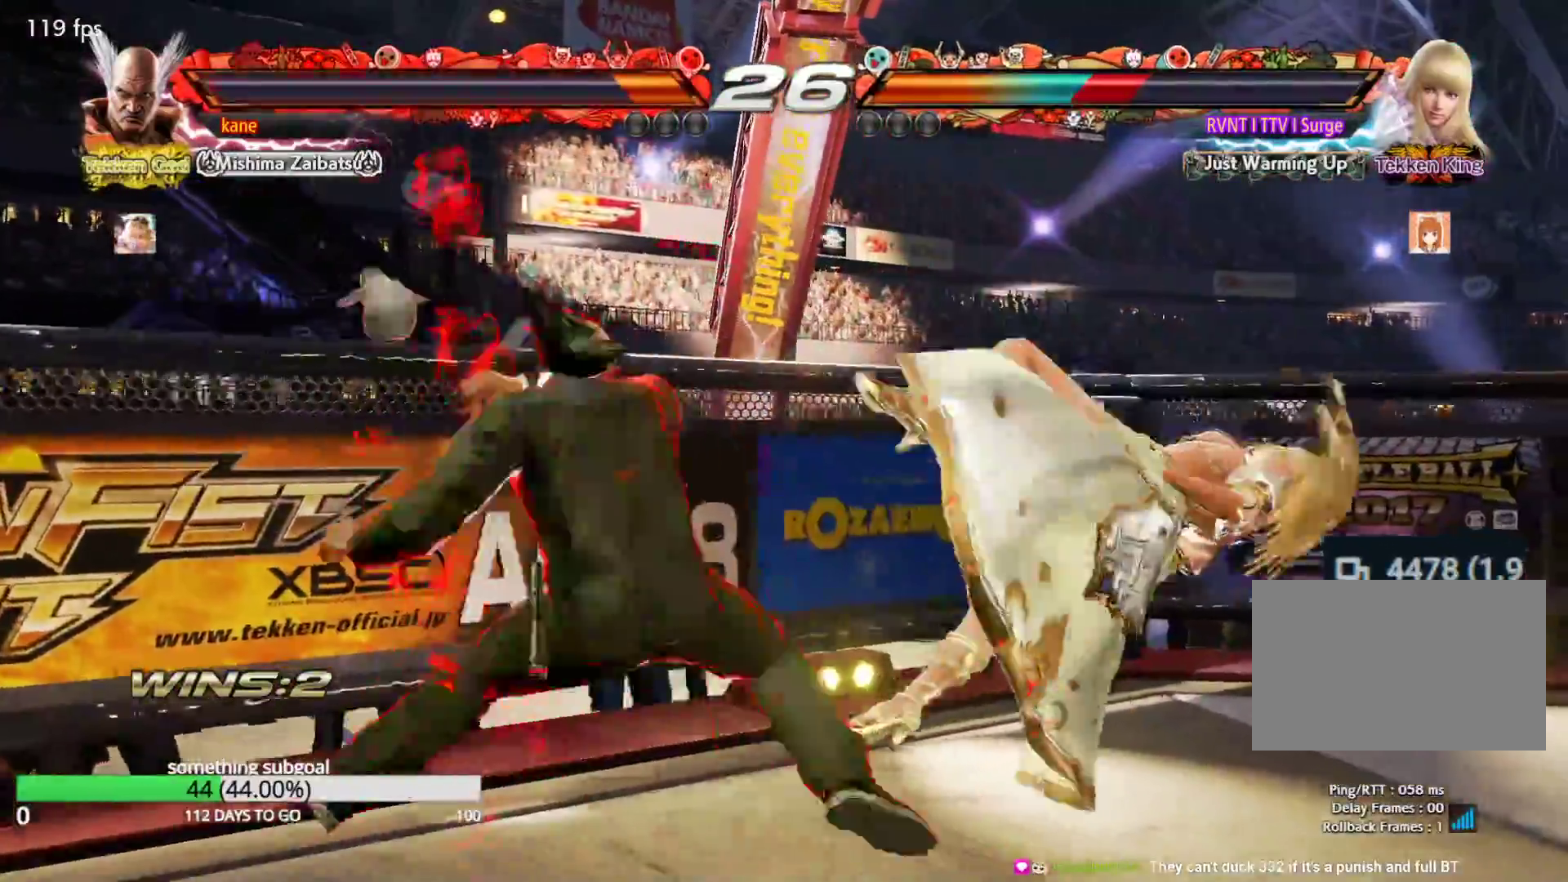
{"buttons": [], "left_stick": "center", "events": [[50, "CROSS", "down"], [133, "CROSS", "up"]]}
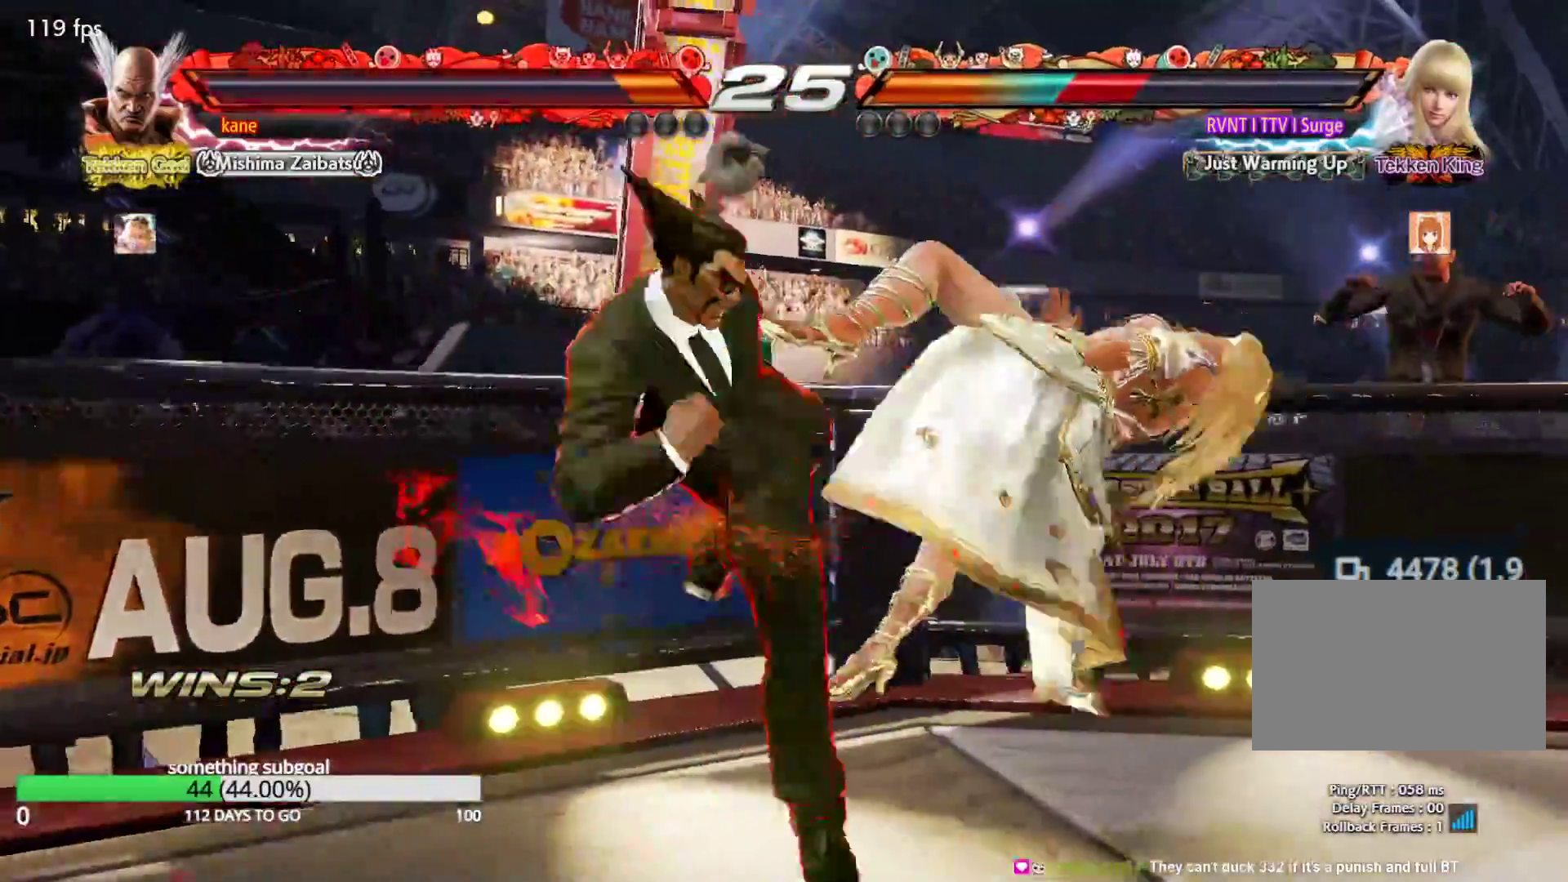
{"buttons": [], "left_stick": "center", "events": [[400, "left_stick", "right"], [450, "left_stick", "center"]]}
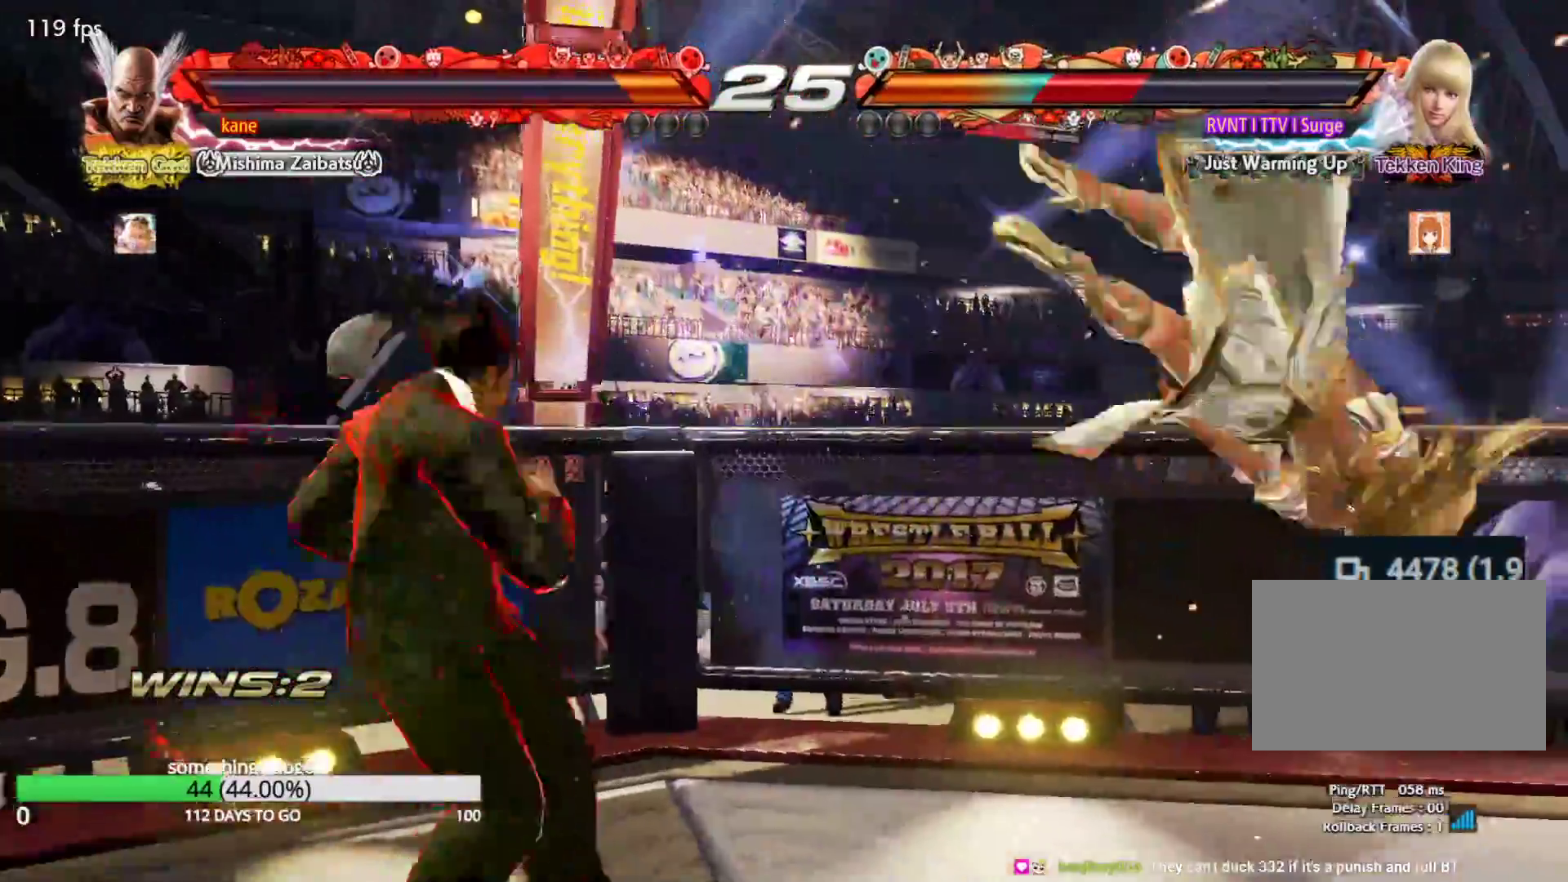
{"buttons": ["CIRCLE"], "left_stick": "down-right", "events": [[33, "left_stick", "right"], [100, "left_stick", "center"], [200, "left_stick", "down-right"], [333, "CIRCLE", "down"], [367, "CIRCLE", "up"], [450, "CIRCLE", "down"]]}